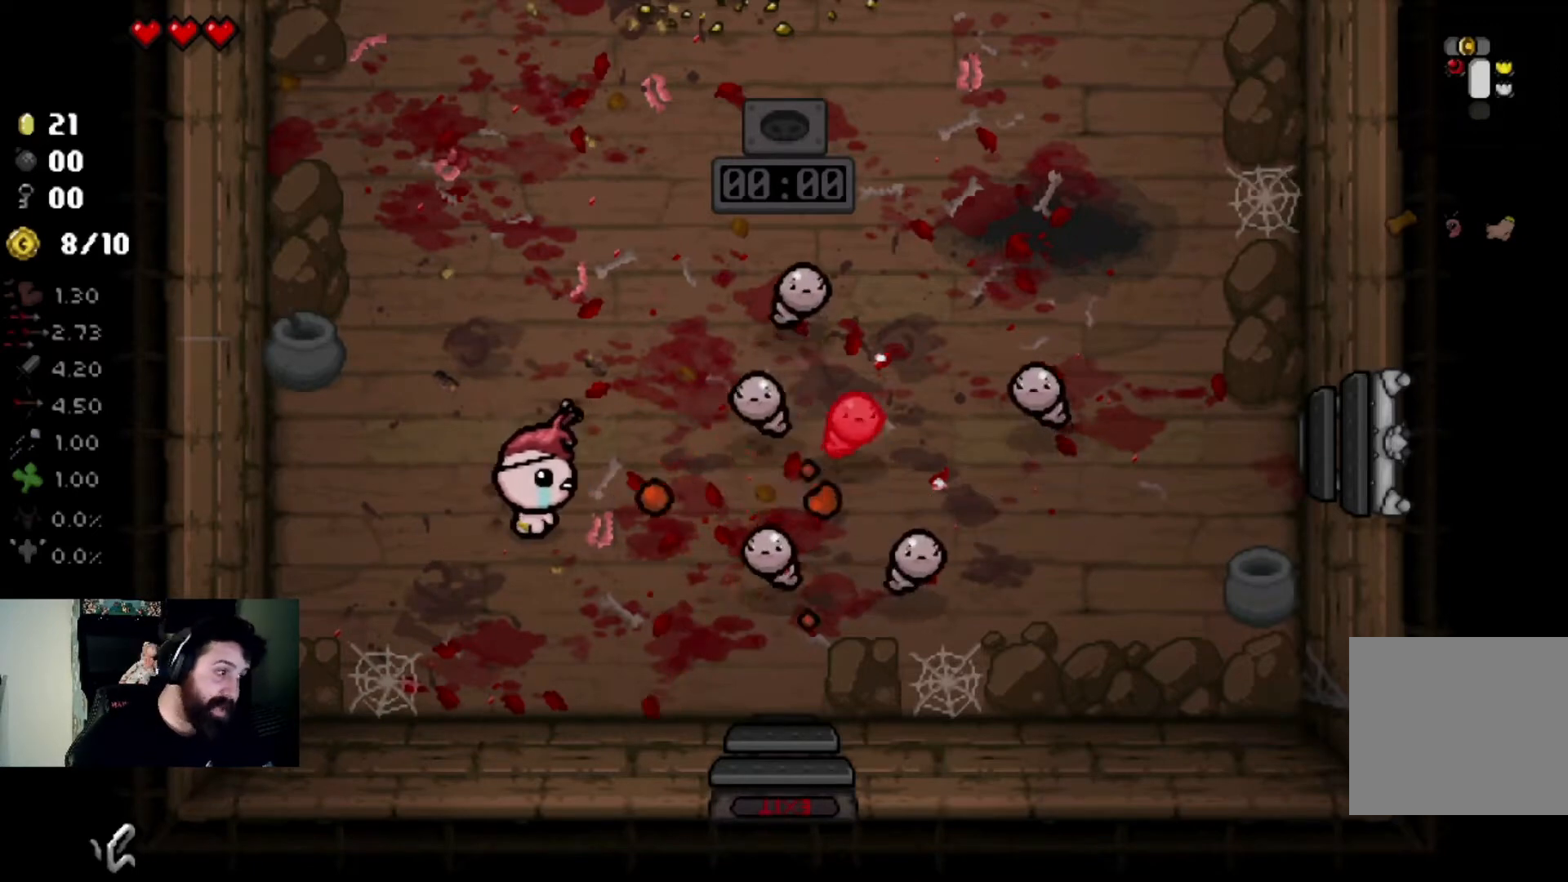
Gameplay with a controller (PlayStation layout); each line is a JSON object with the inputs held at the frame after it. "events" lists button and stick changes between this image and that frame as [ms after this image, input, new state], when the widget could be followed in between.
{"buttons": [], "left_stick": "left", "right_stick": "right", "events": [[100, "left_stick", "center"], [233, "left_stick", "right"], [400, "left_stick", "center"], [467, "left_stick", "left"]]}
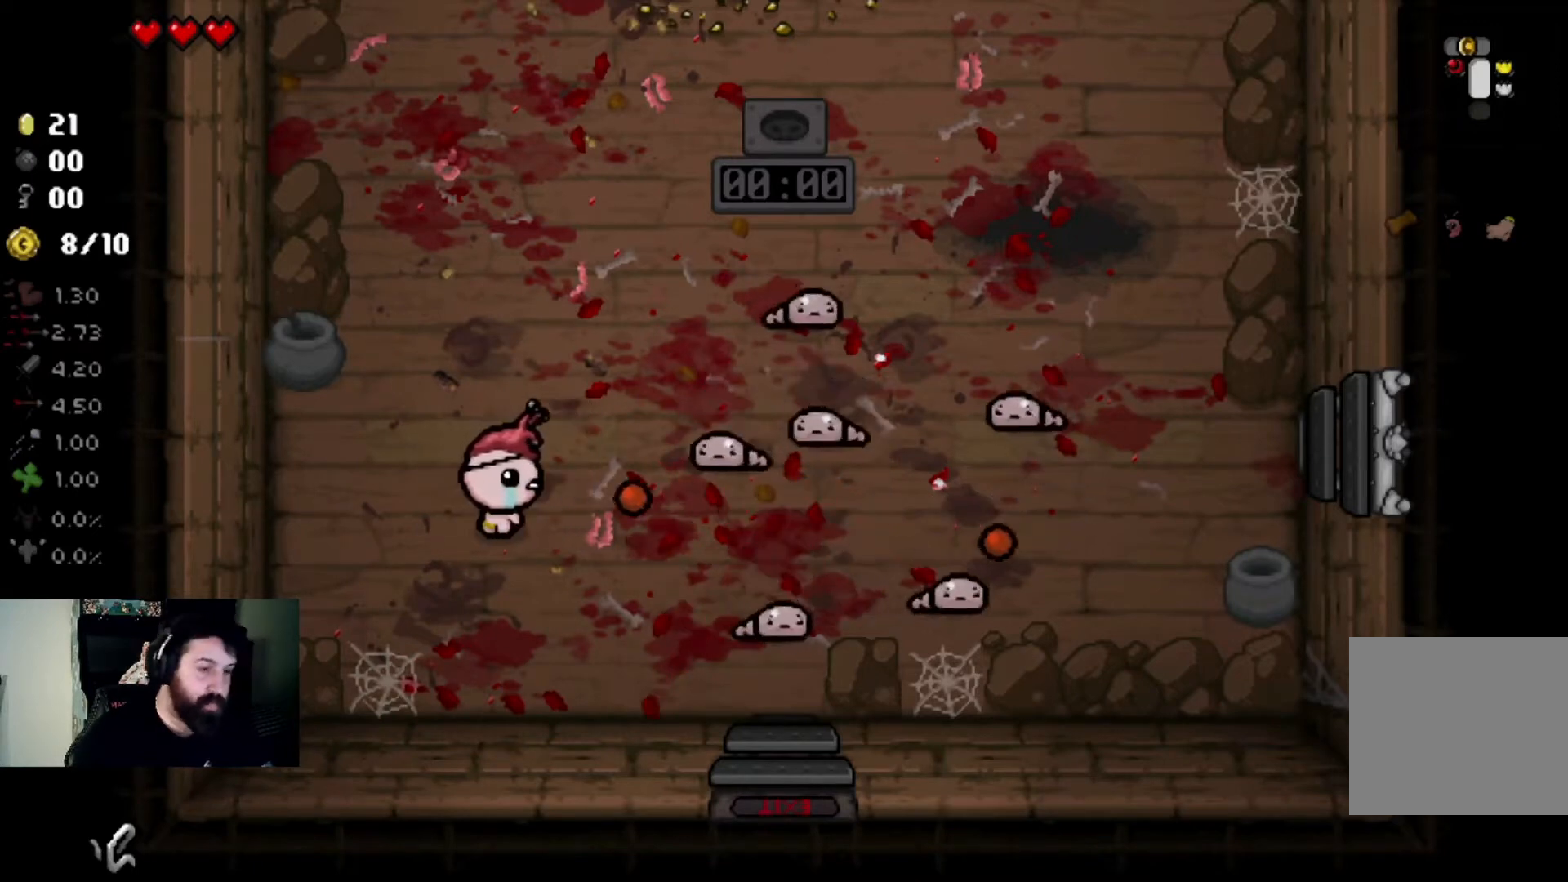
{"buttons": [], "left_stick": "down-right", "right_stick": "right", "events": [[67, "left_stick", "right"], [167, "left_stick", "down-right"], [300, "left_stick", "center"], [467, "left_stick", "down-right"]]}
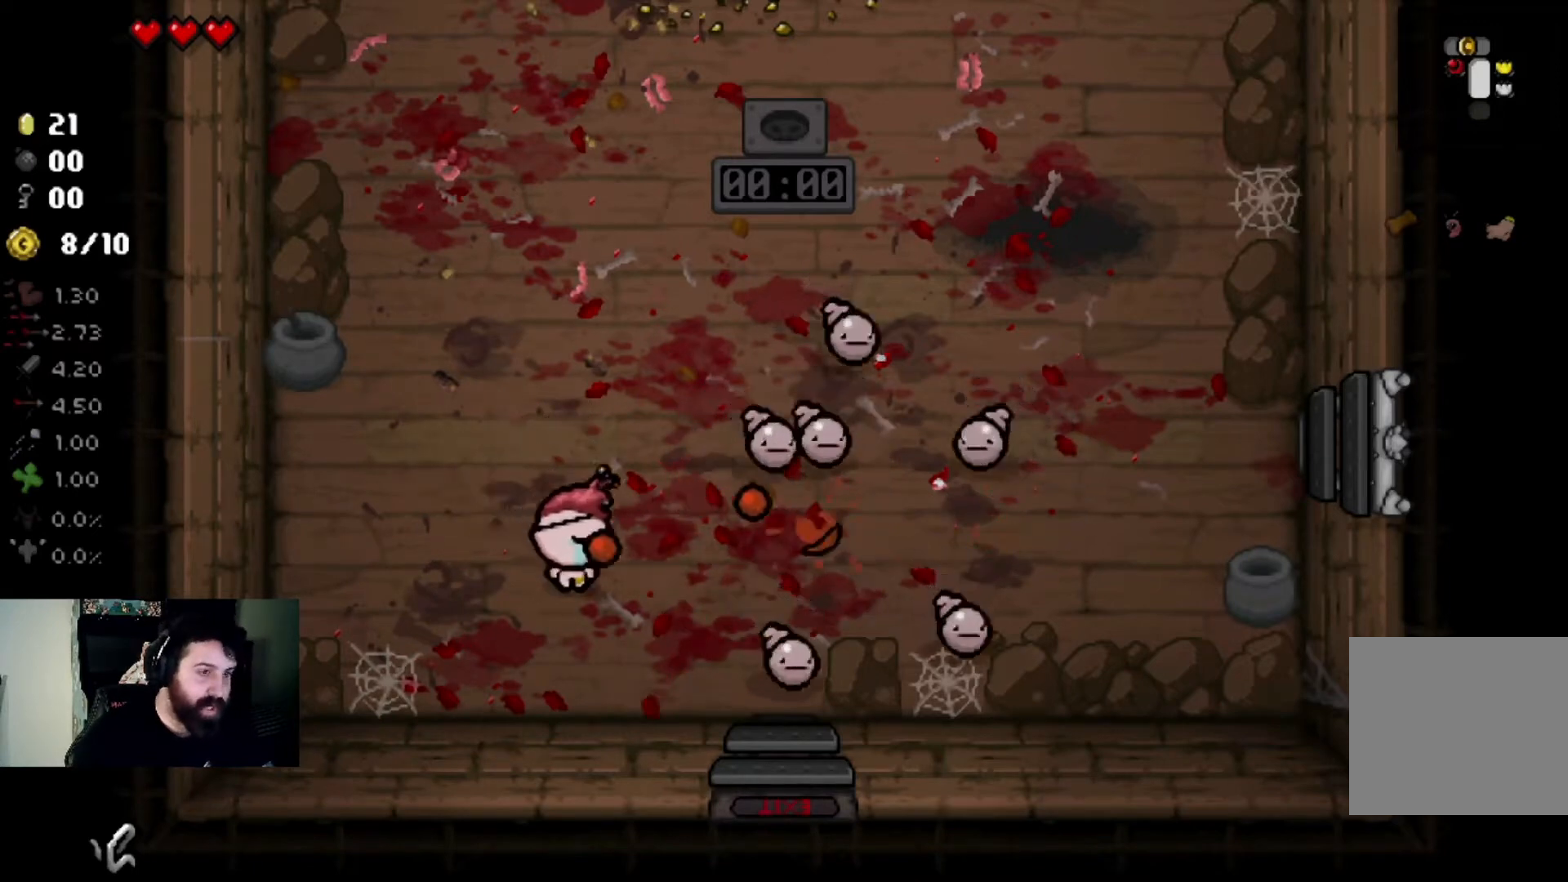
{"buttons": [], "left_stick": "center", "right_stick": "right", "events": [[166, "left_stick", "center"], [233, "left_stick", "up-left"], [433, "left_stick", "center"]]}
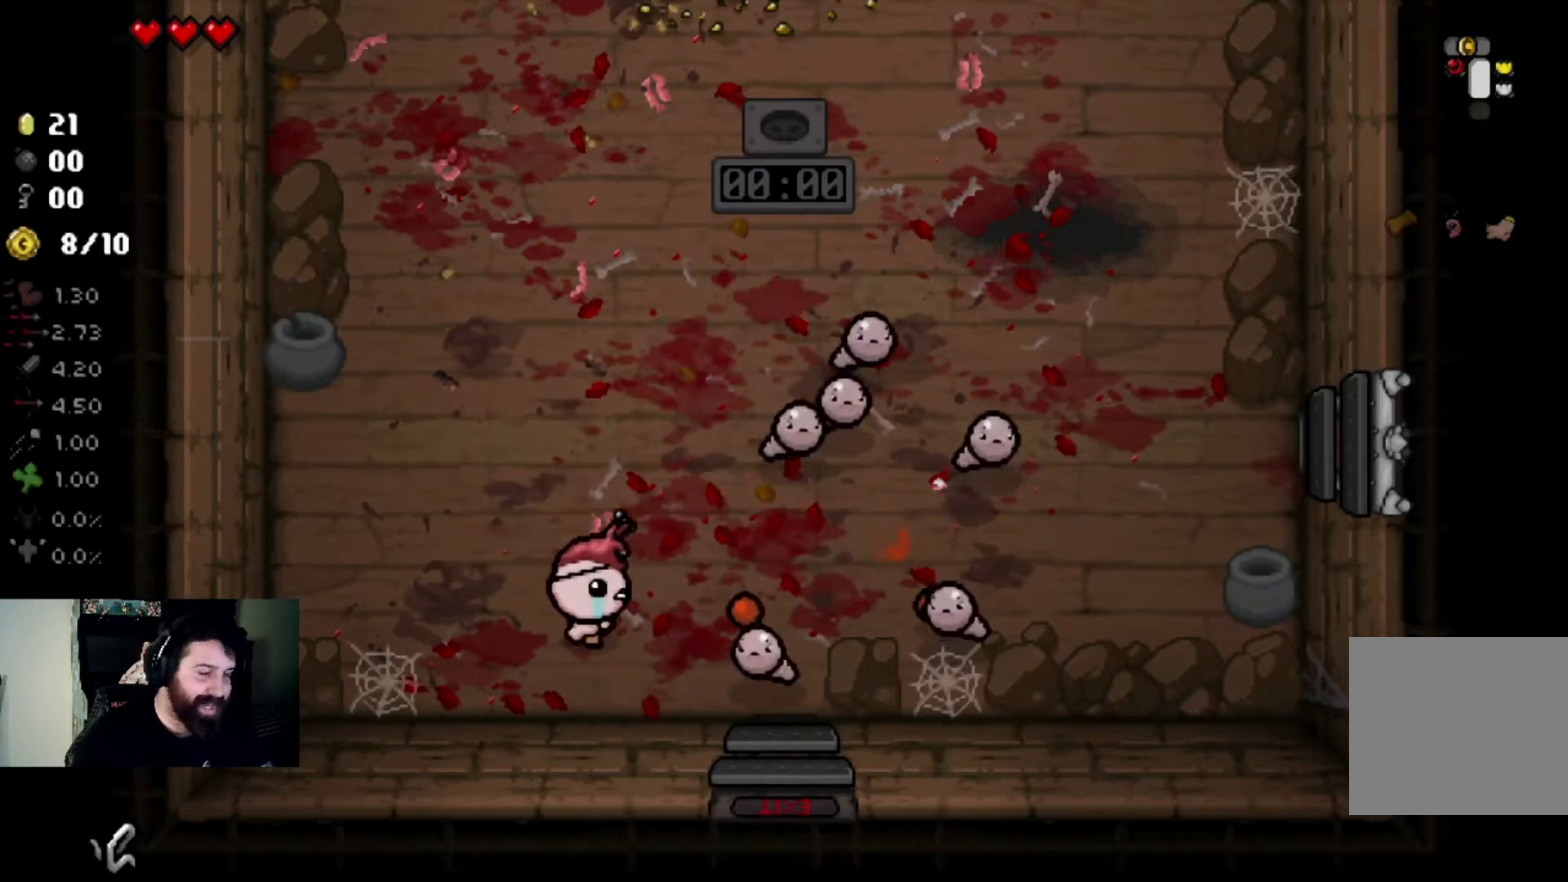
{"buttons": [], "left_stick": "up-right", "right_stick": "right", "events": [[33, "left_stick", "up-left"], [167, "left_stick", "center"], [334, "left_stick", "up-right"]]}
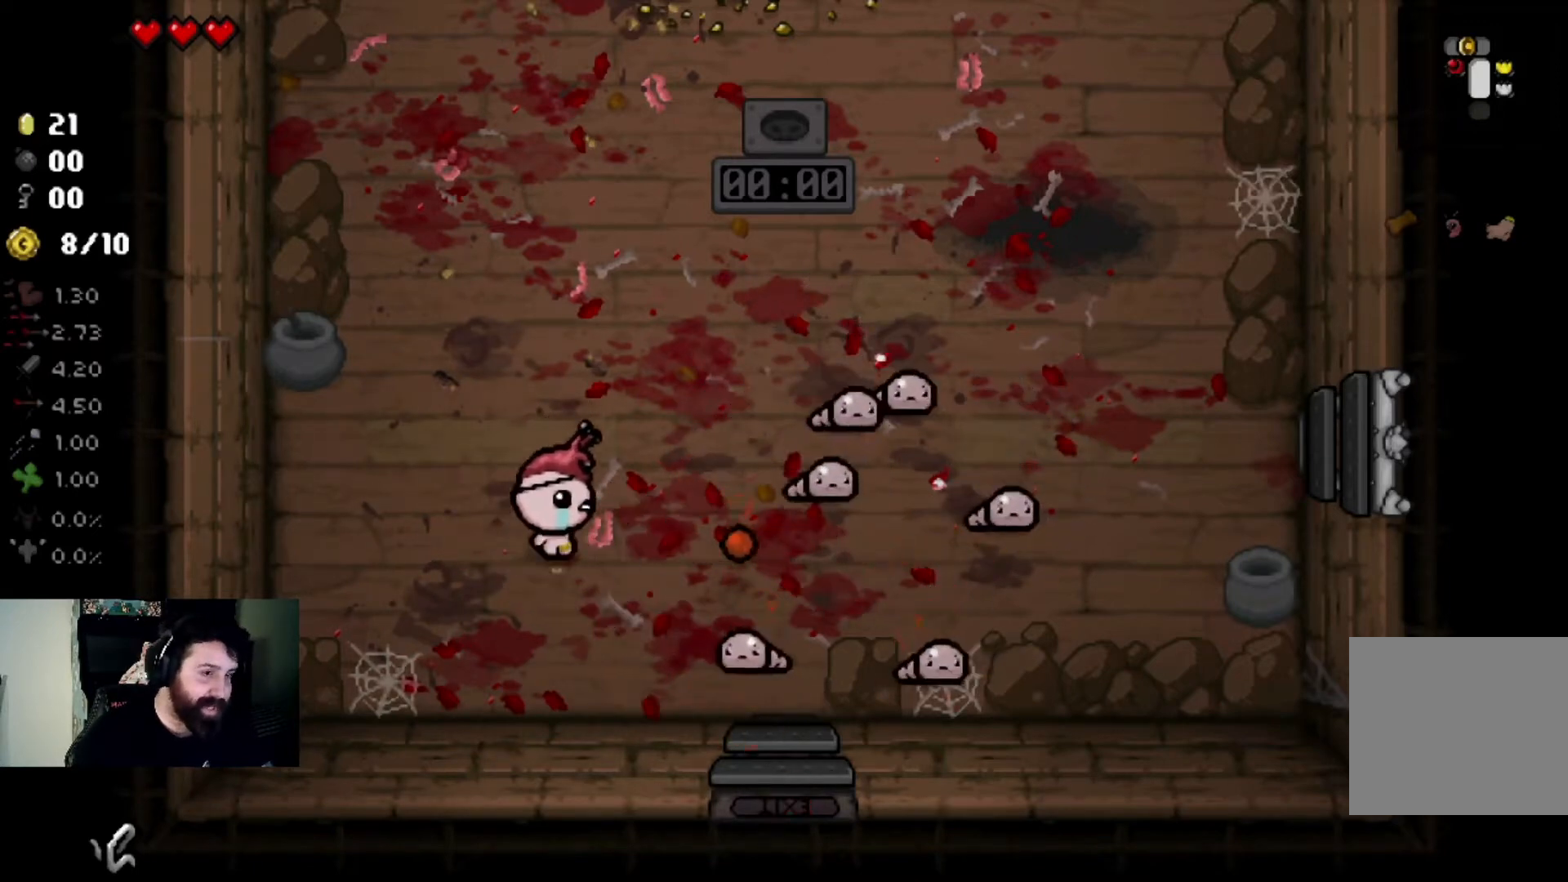
{"buttons": [], "left_stick": "right", "right_stick": "right", "events": [[100, "left_stick", "center"], [300, "left_stick", "left"], [500, "left_stick", "right"]]}
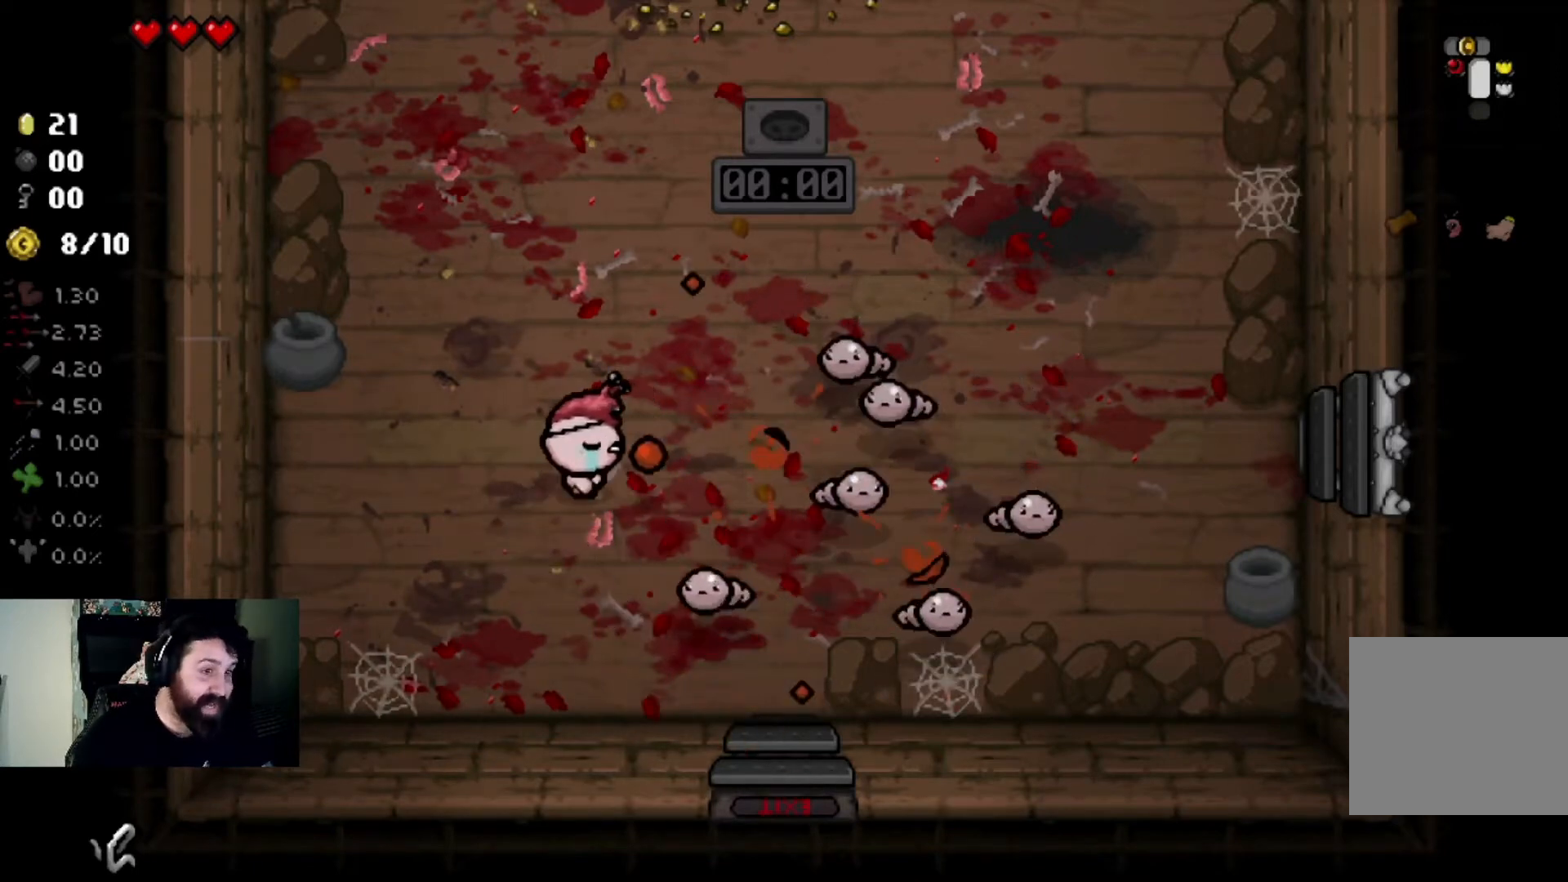
{"buttons": [], "left_stick": "down-left", "right_stick": "right", "events": [[234, "left_stick", "left"], [334, "left_stick", "down-left"]]}
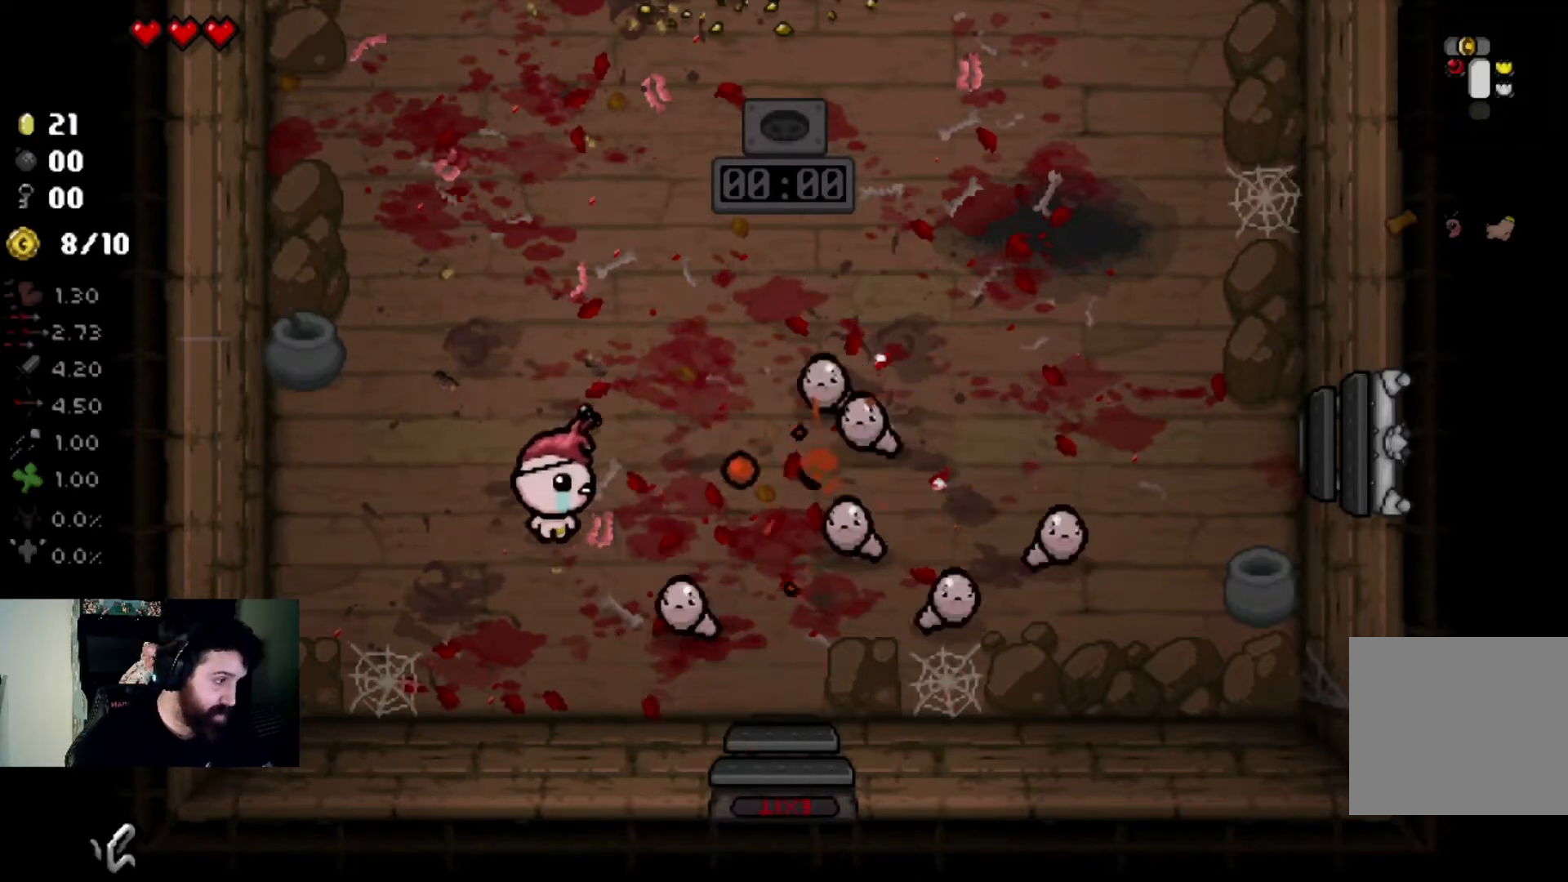
{"buttons": [], "left_stick": "down-right", "right_stick": "right", "events": [[66, "left_stick", "center"], [233, "left_stick", "down-left"], [433, "left_stick", "center"], [500, "left_stick", "down-right"]]}
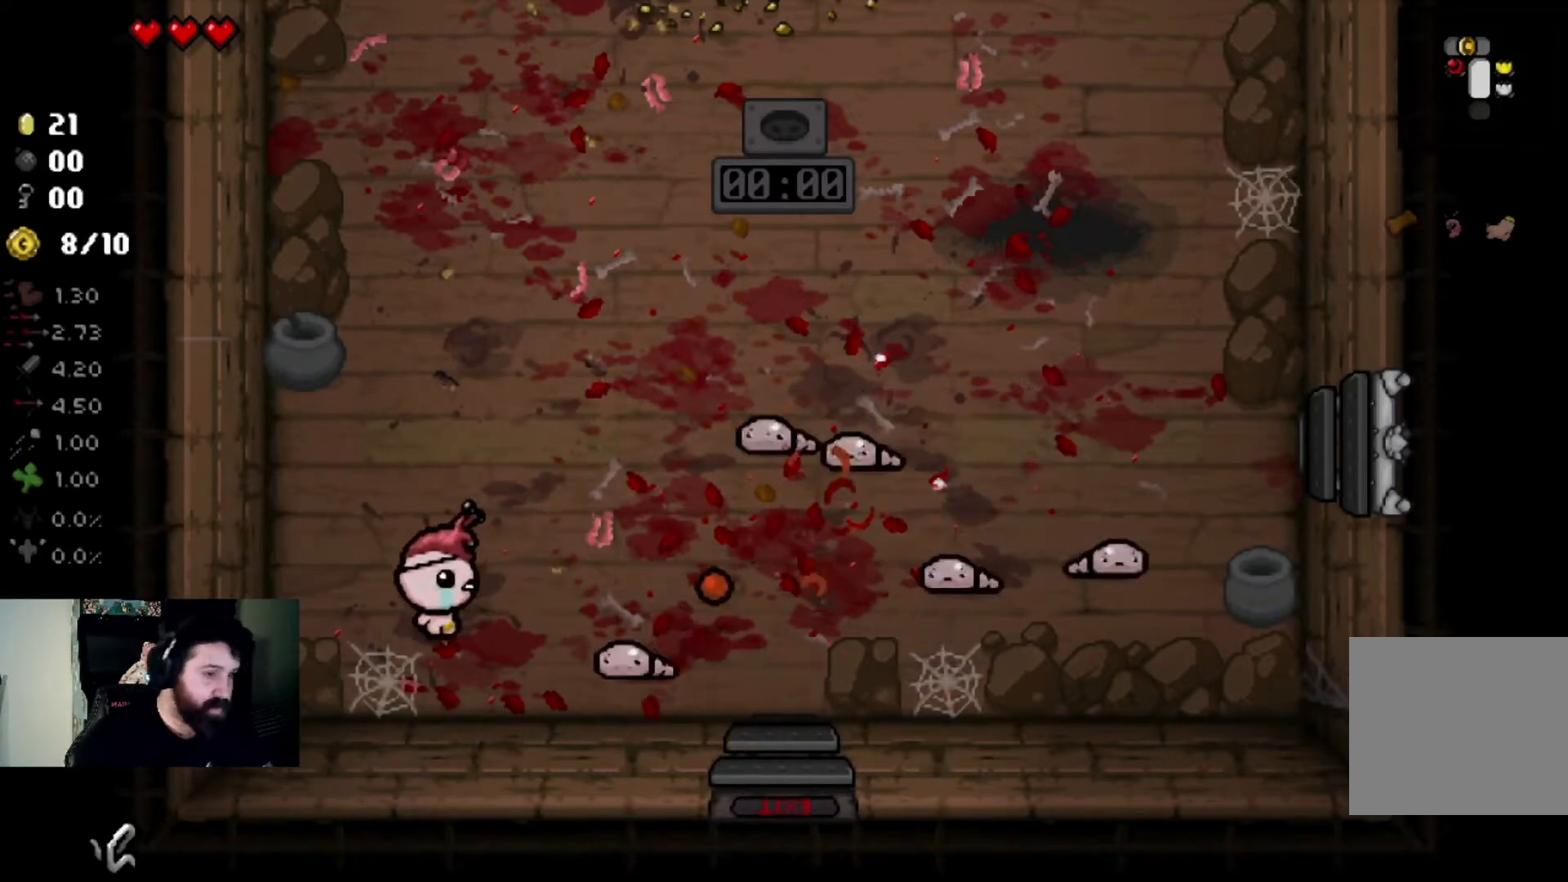
{"buttons": [], "left_stick": "up-right", "right_stick": "right", "events": [[133, "left_stick", "center"], [200, "left_stick", "down-left"], [400, "left_stick", "up-right"]]}
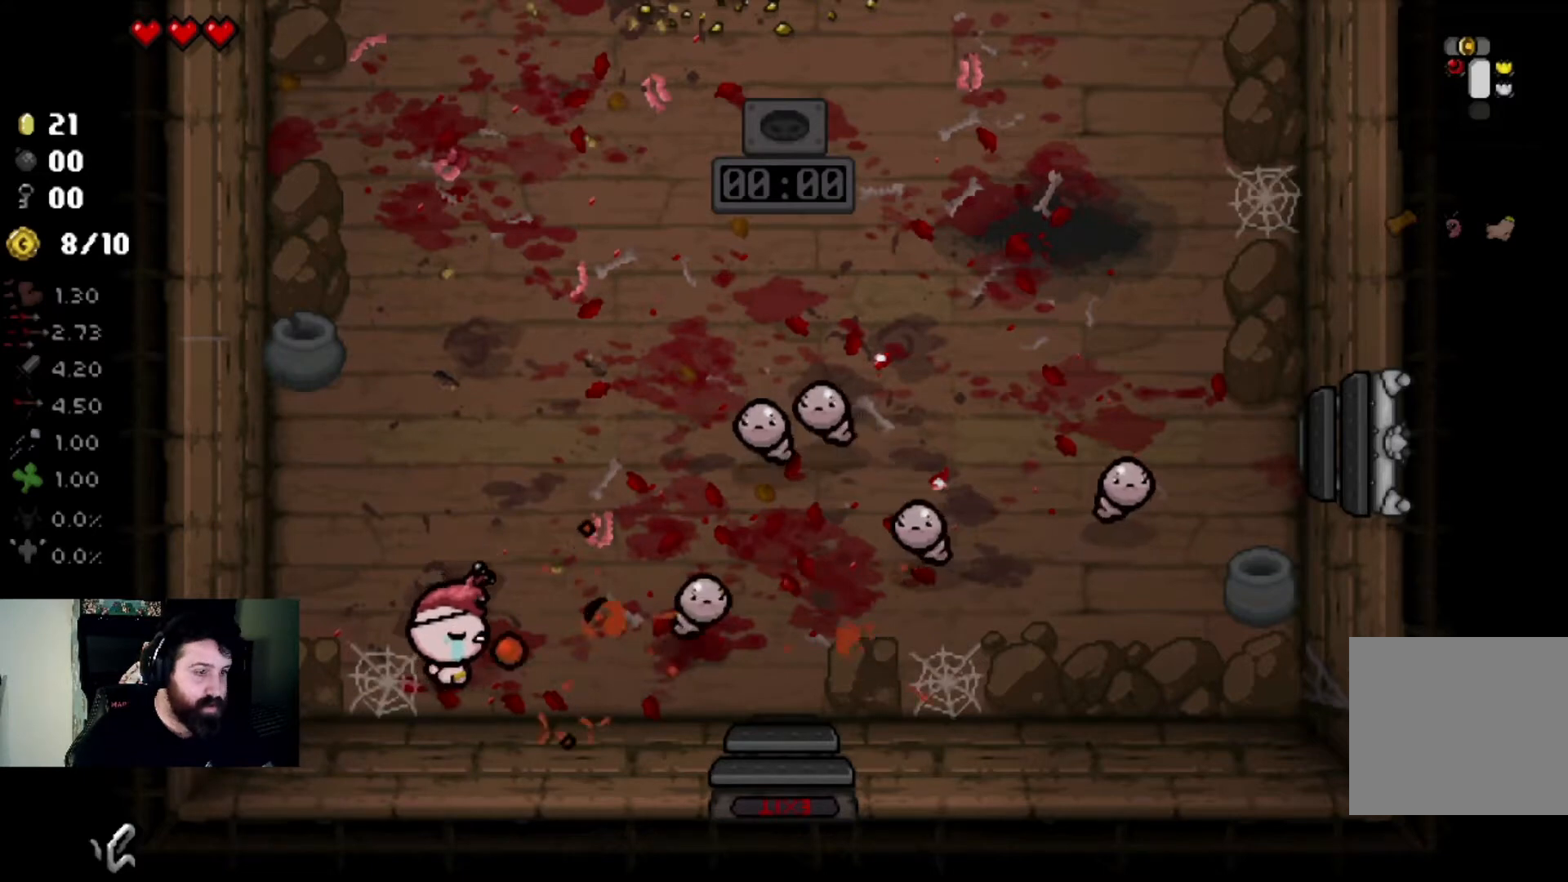
{"buttons": [], "left_stick": "center", "right_stick": "right", "events": [[66, "left_stick", "up"], [233, "left_stick", "center"], [333, "left_stick", "up-right"], [500, "left_stick", "center"]]}
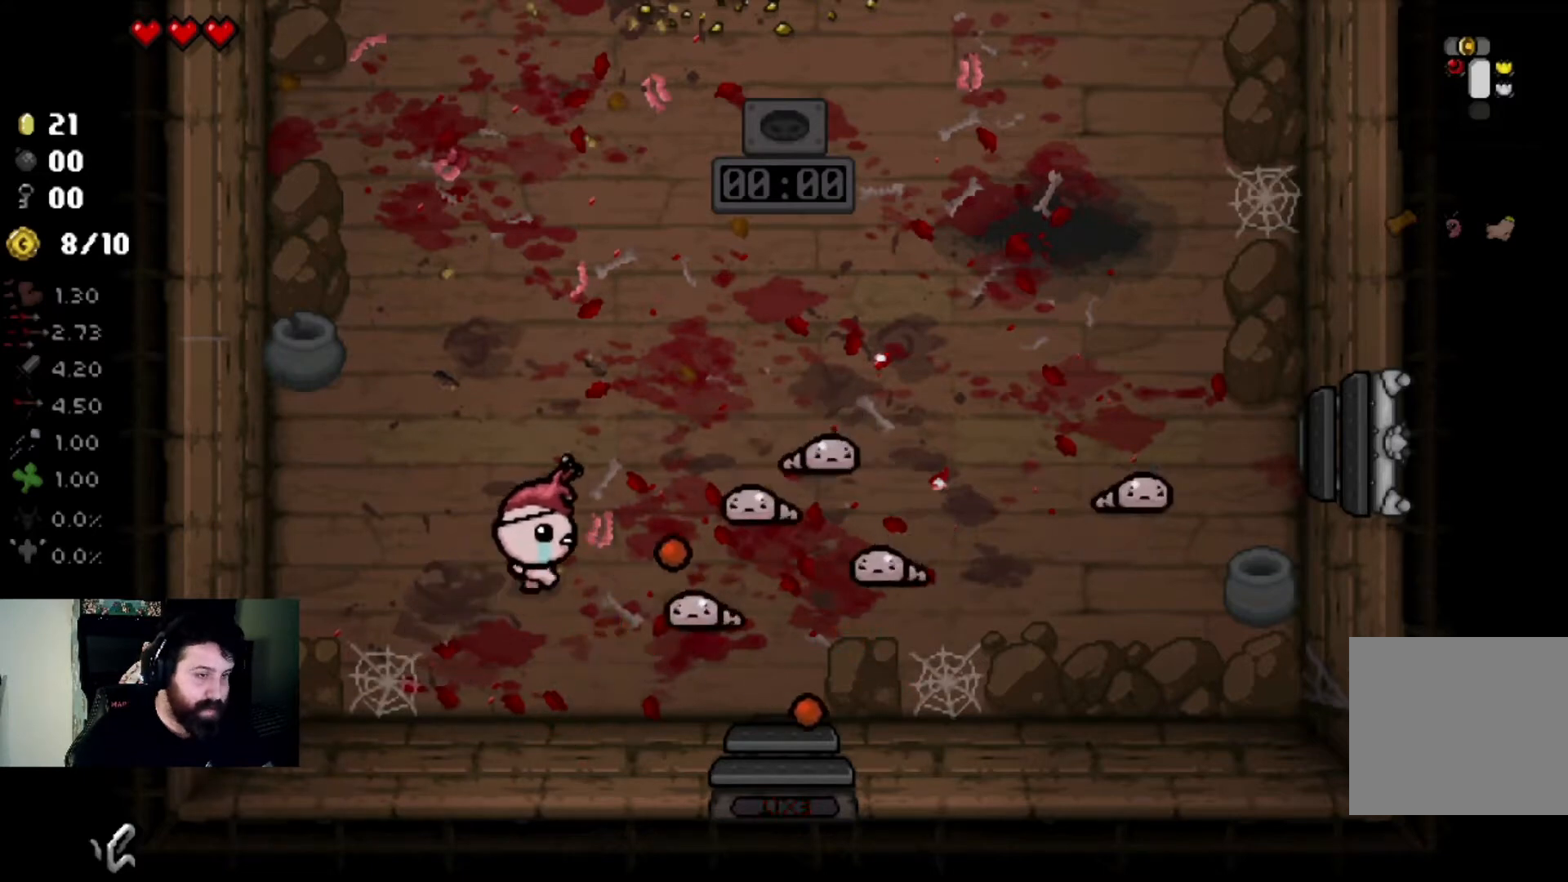
{"buttons": [], "left_stick": "left", "right_stick": "right", "events": [[67, "left_stick", "left"], [267, "left_stick", "up-right"], [434, "left_stick", "center"], [501, "left_stick", "left"]]}
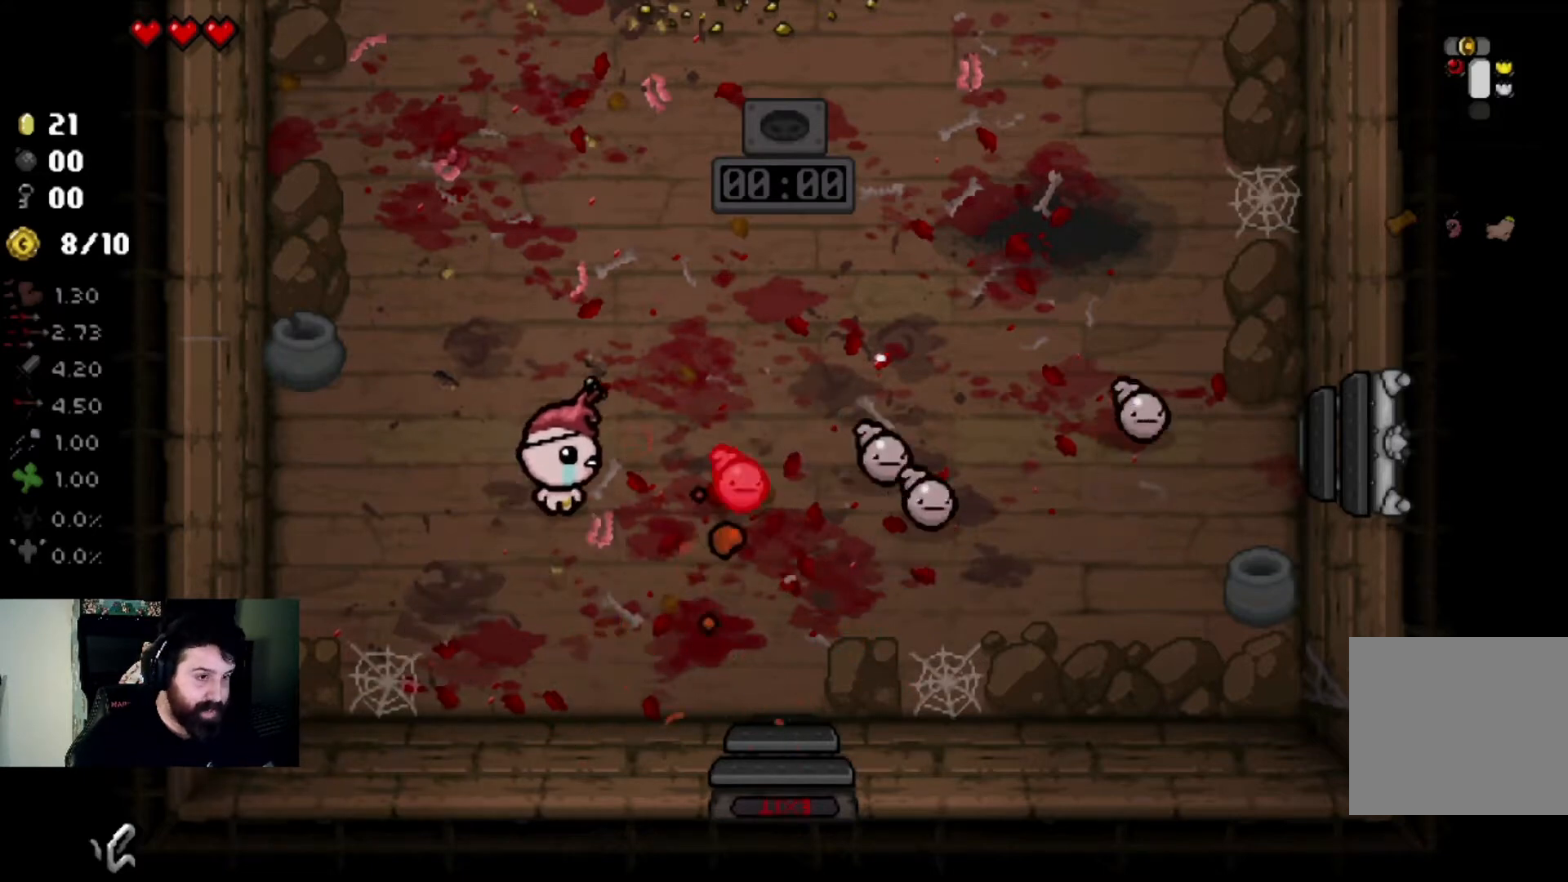
{"buttons": [], "left_stick": "center", "right_stick": "right", "events": [[200, "left_stick", "right"], [433, "left_stick", "center"]]}
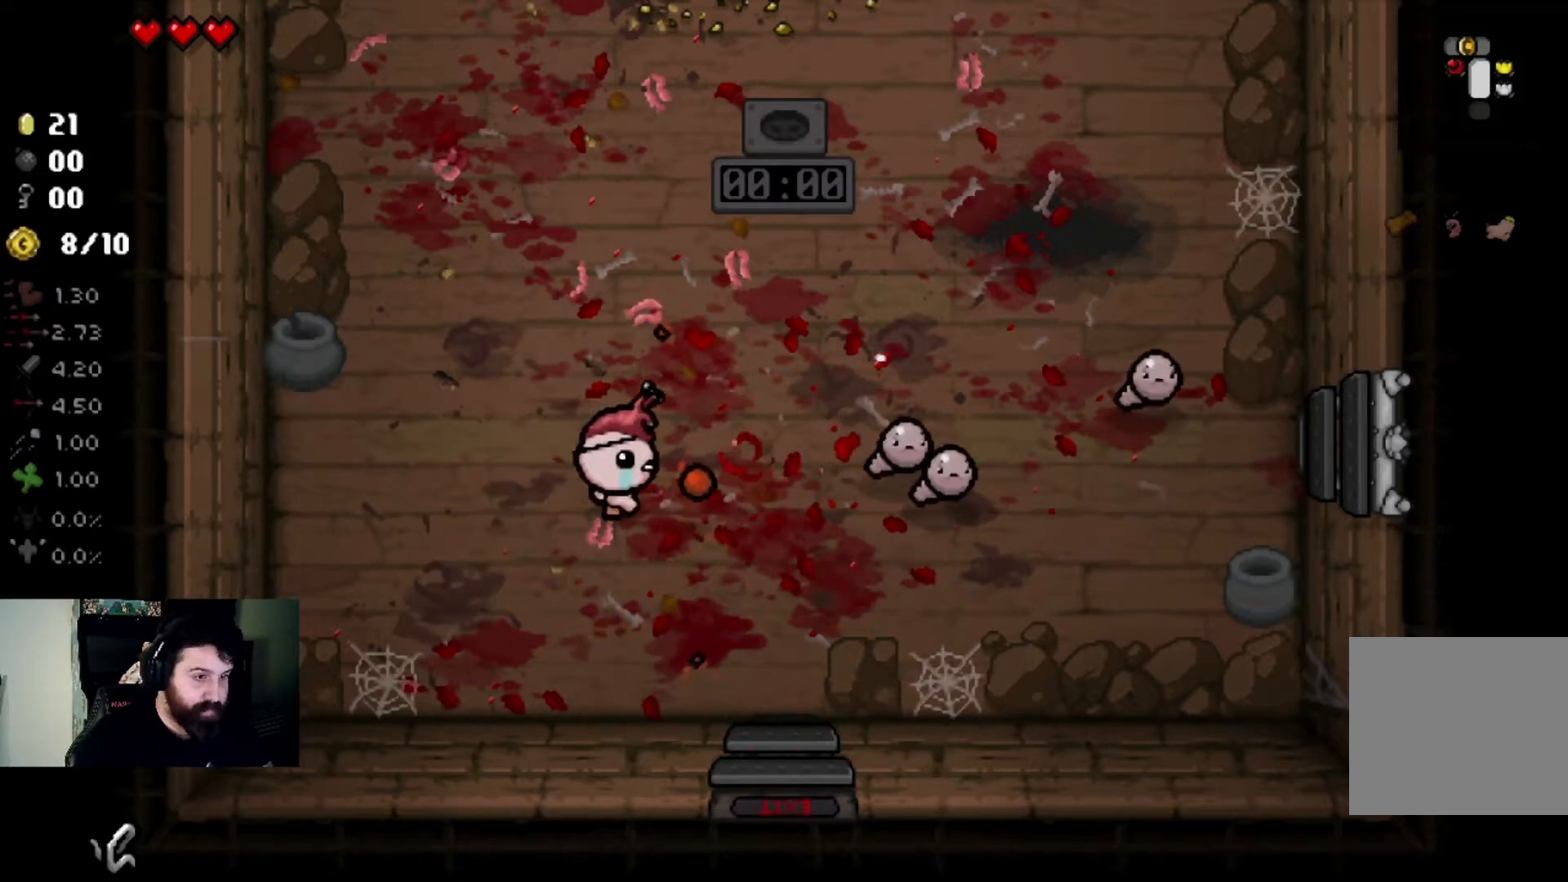
{"buttons": [], "left_stick": "center", "right_stick": "right", "events": [[33, "left_stick", "right"], [200, "left_stick", "center"], [300, "left_stick", "up-right"], [434, "left_stick", "center"]]}
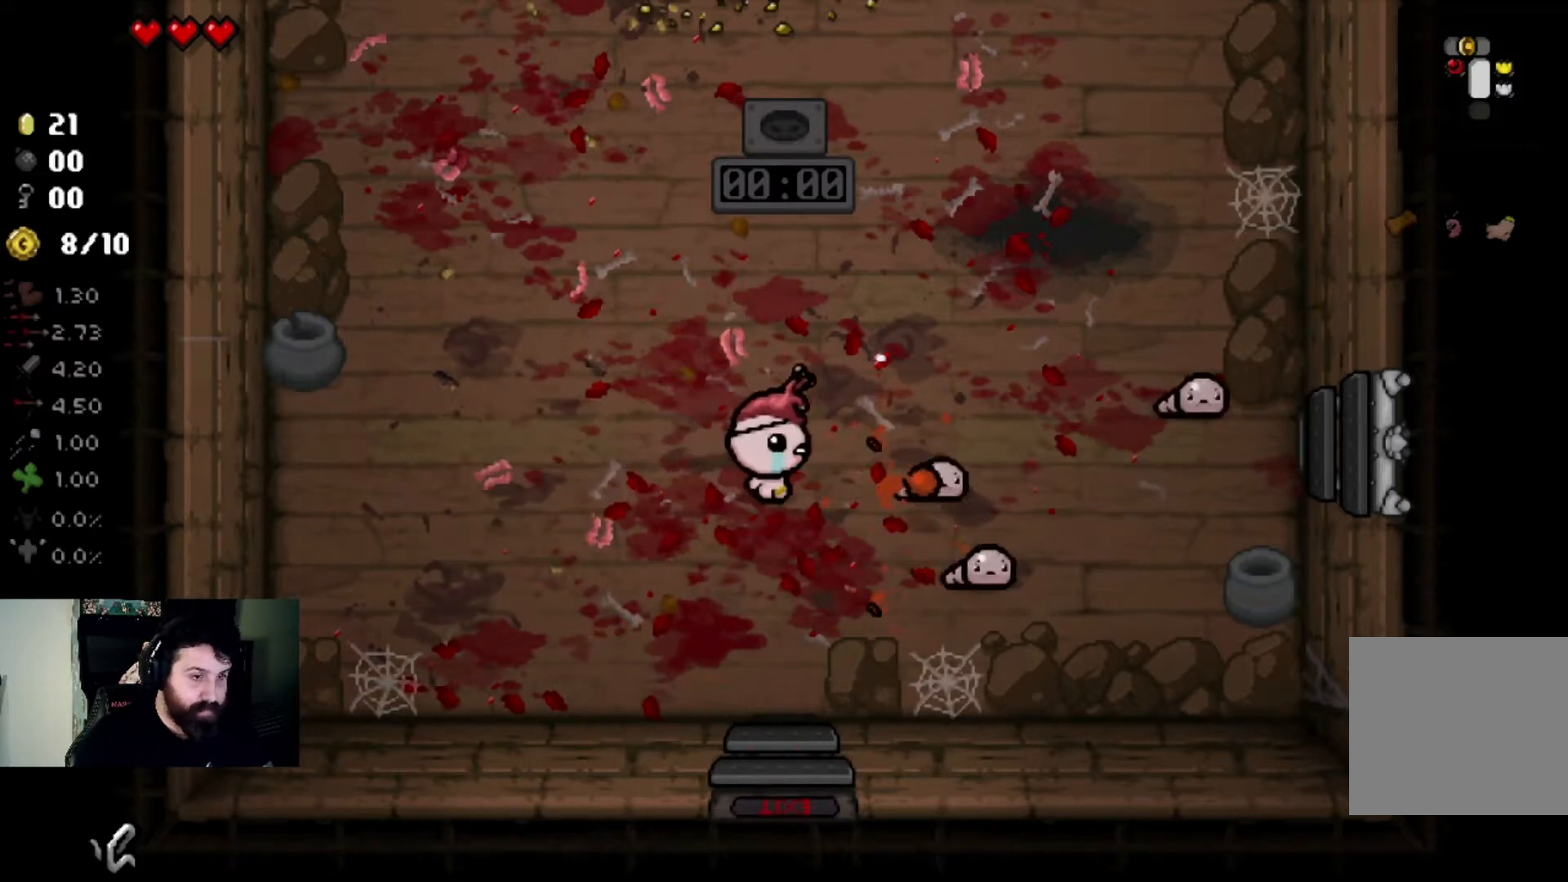
{"buttons": [], "left_stick": "down-left", "right_stick": "right", "events": [[33, "left_stick", "left"], [133, "left_stick", "center"], [200, "left_stick", "right"], [266, "left_stick", "center"], [367, "left_stick", "down-left"]]}
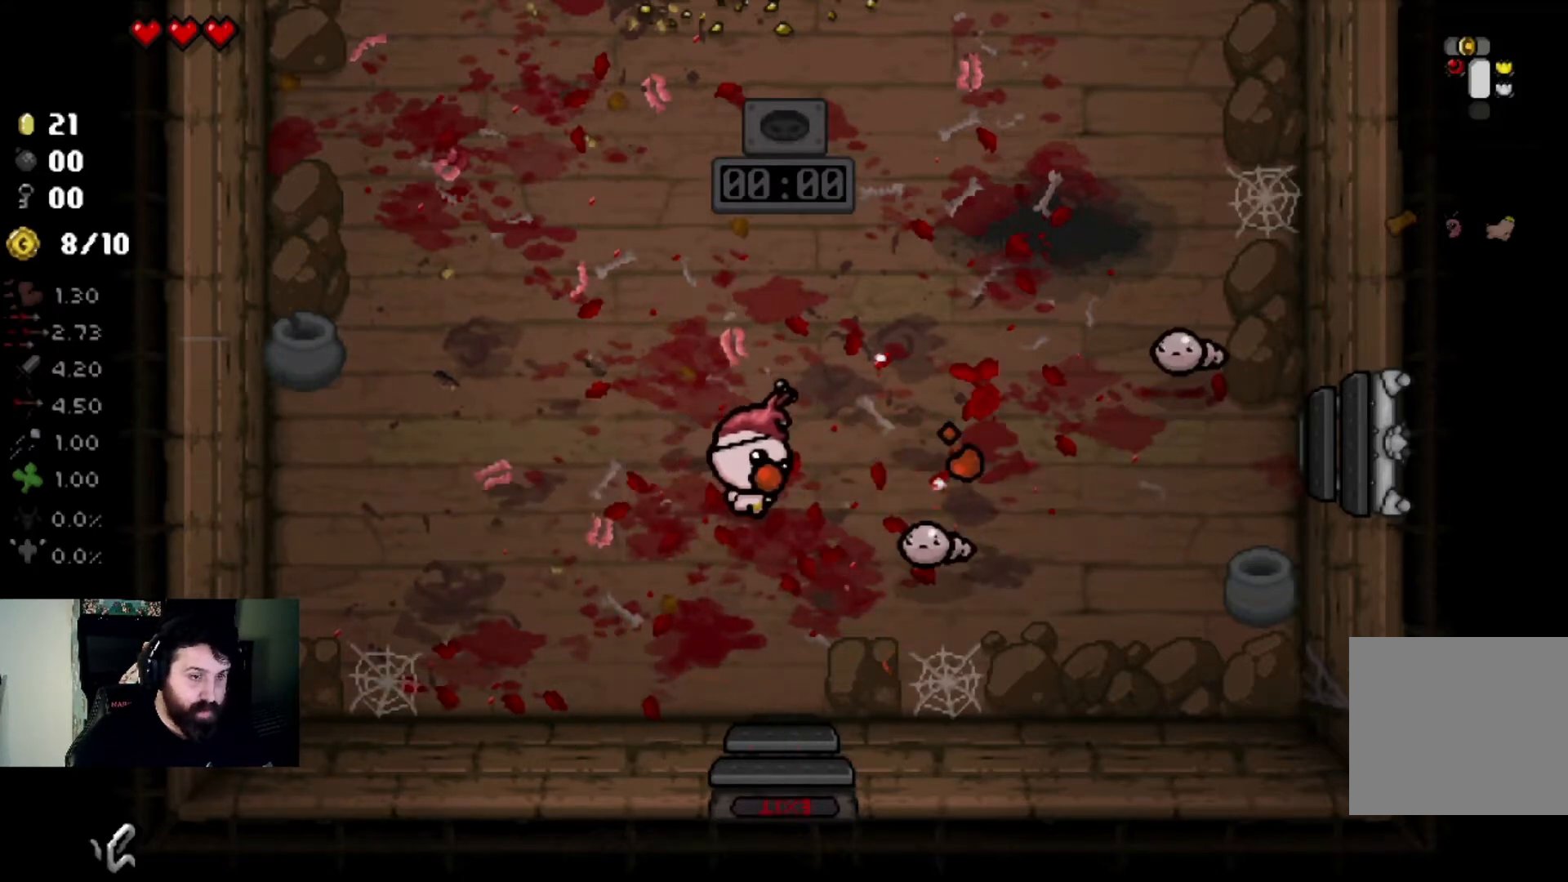
{"buttons": [], "left_stick": "center", "right_stick": "right", "events": [[67, "left_stick", "center"], [134, "left_stick", "right"], [300, "left_stick", "down-left"], [367, "left_stick", "left"], [467, "left_stick", "center"]]}
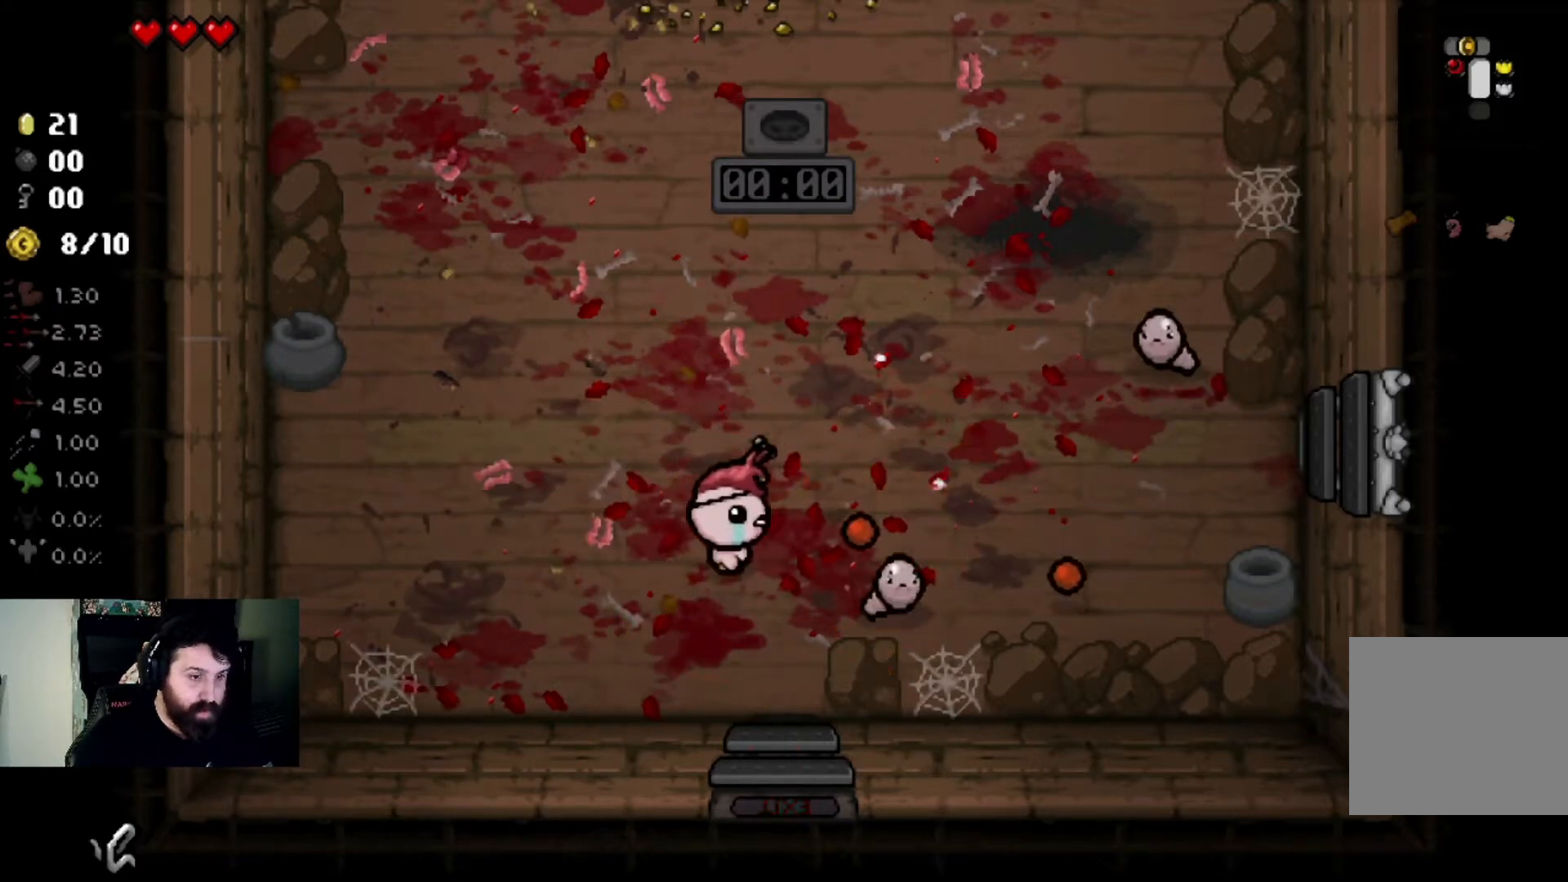
{"buttons": [], "left_stick": "up-right", "right_stick": "right", "events": [[100, "left_stick", "down-left"], [266, "left_stick", "up-right"]]}
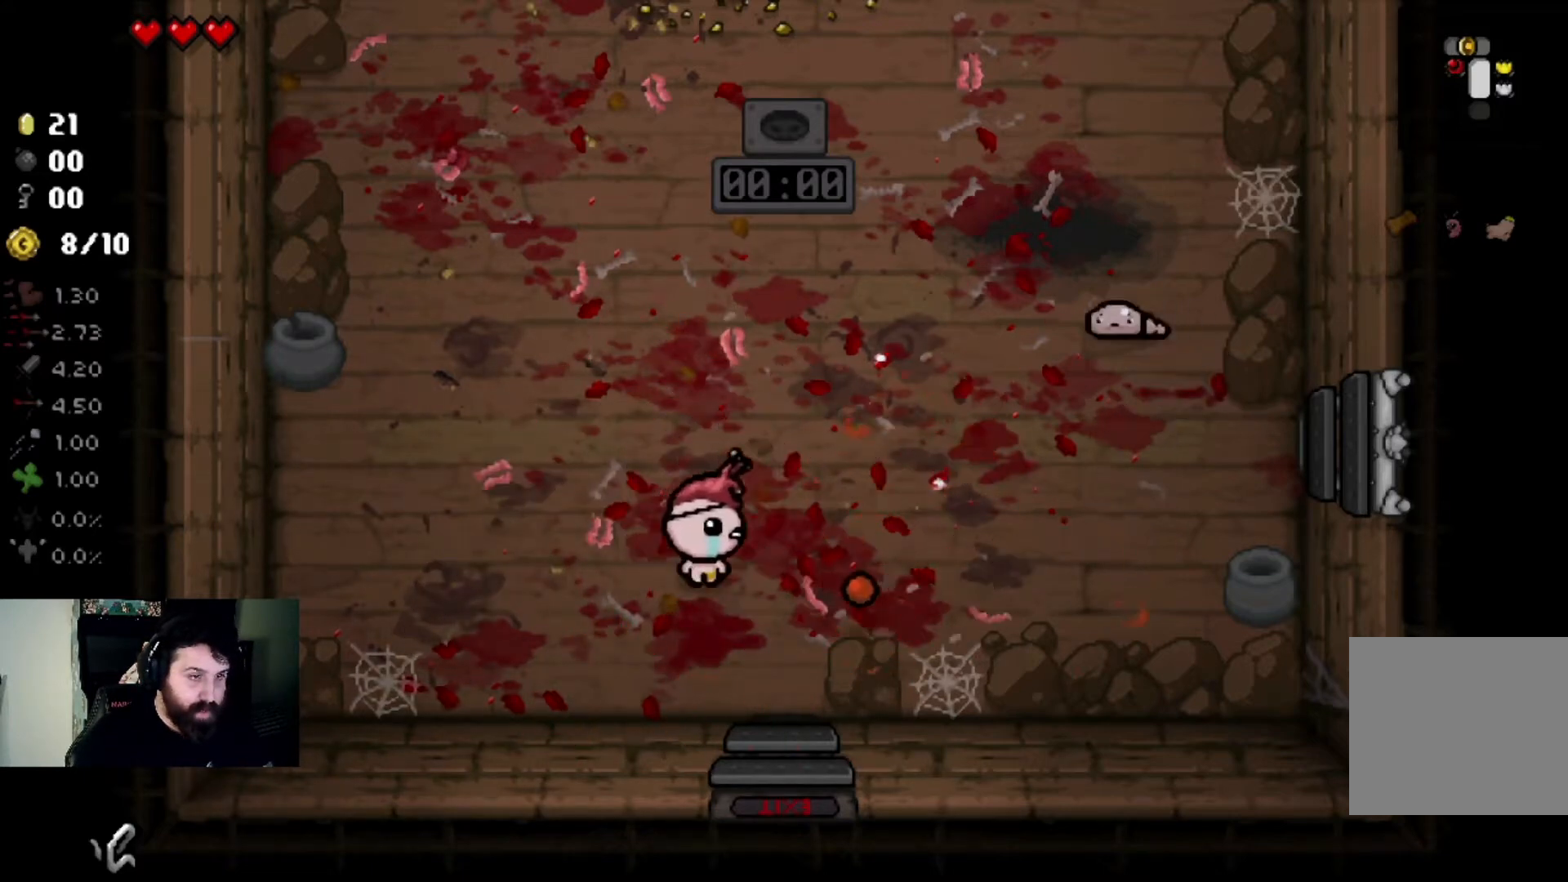
{"buttons": [], "left_stick": "center", "right_stick": "right", "events": [[33, "right_stick", "center"], [334, "right_stick", "right"], [467, "left_stick", "center"]]}
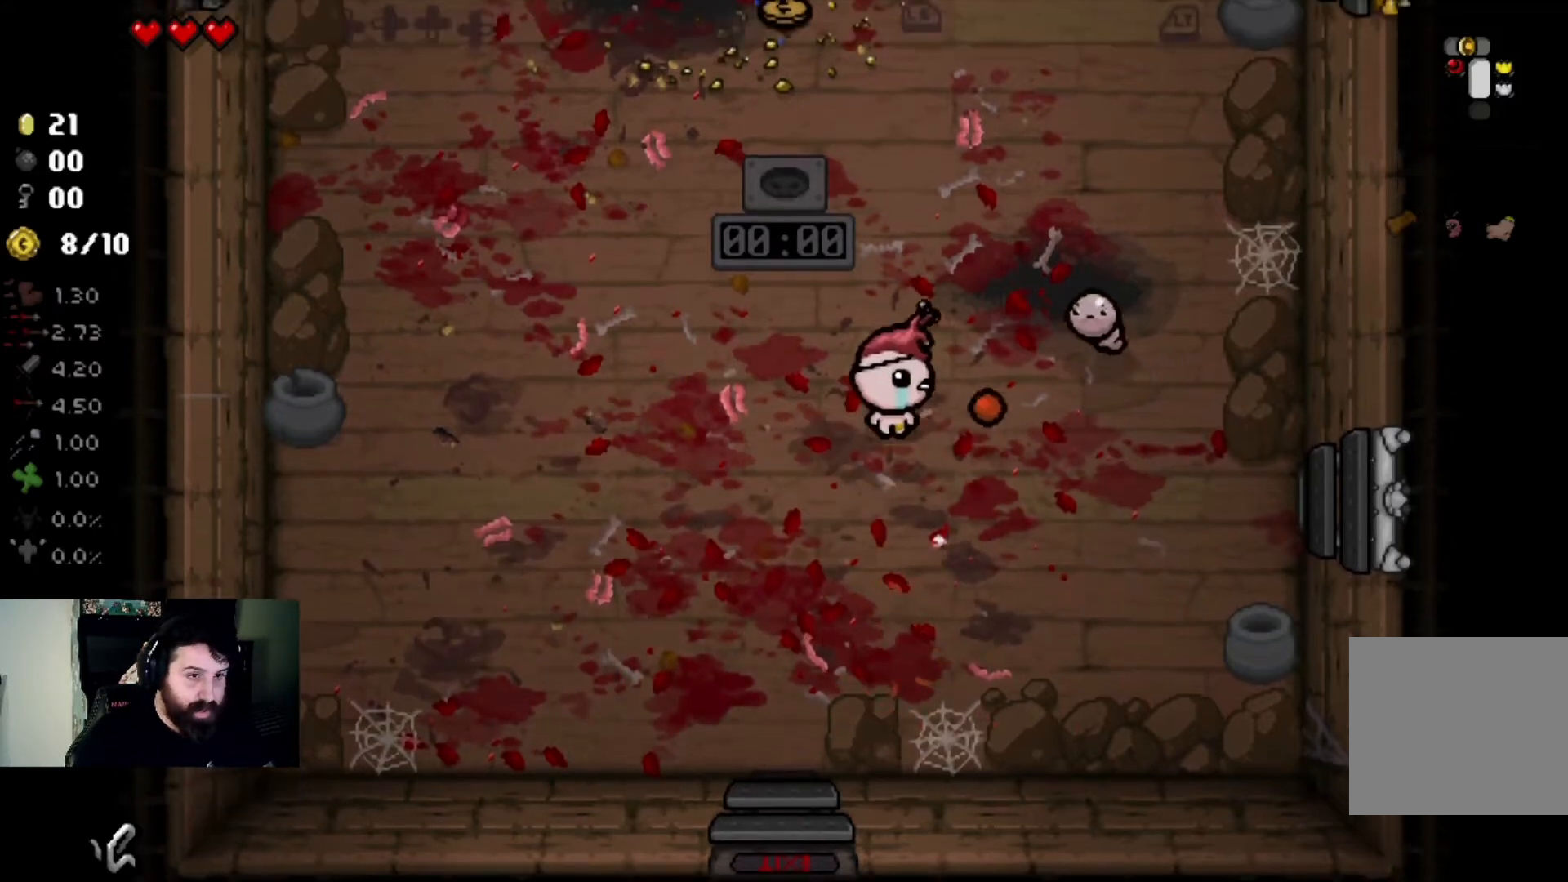
{"buttons": [], "left_stick": "center", "right_stick": "right", "events": [[100, "left_stick", "up"], [233, "left_stick", "center"], [367, "left_stick", "left"], [467, "left_stick", "center"]]}
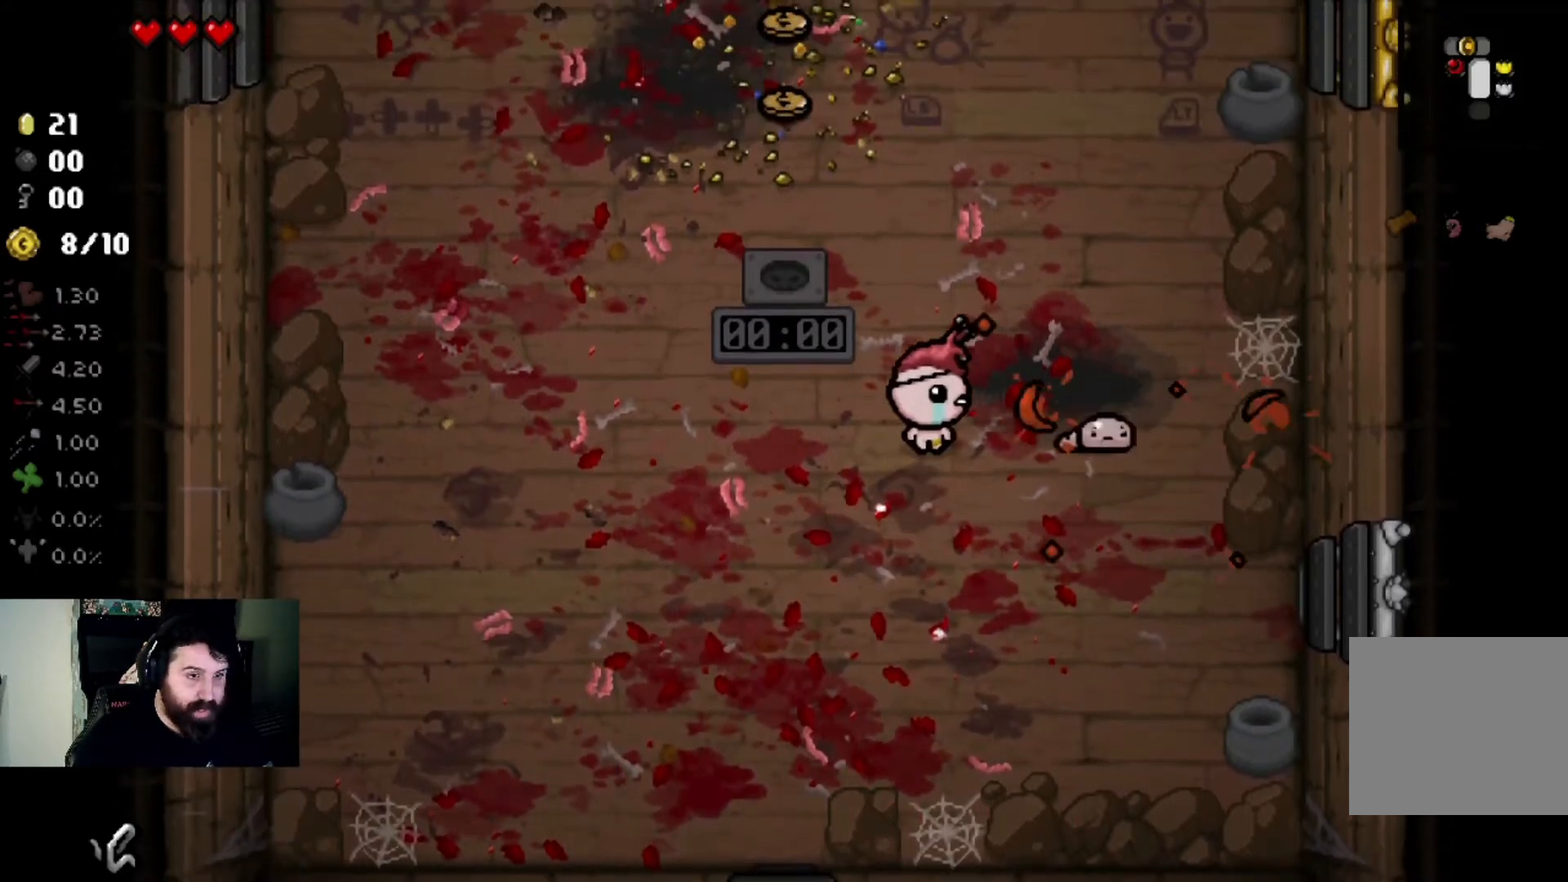
{"buttons": [], "left_stick": "center", "right_stick": "right", "events": [[234, "left_stick", "up-right"], [334, "left_stick", "up"], [467, "left_stick", "center"]]}
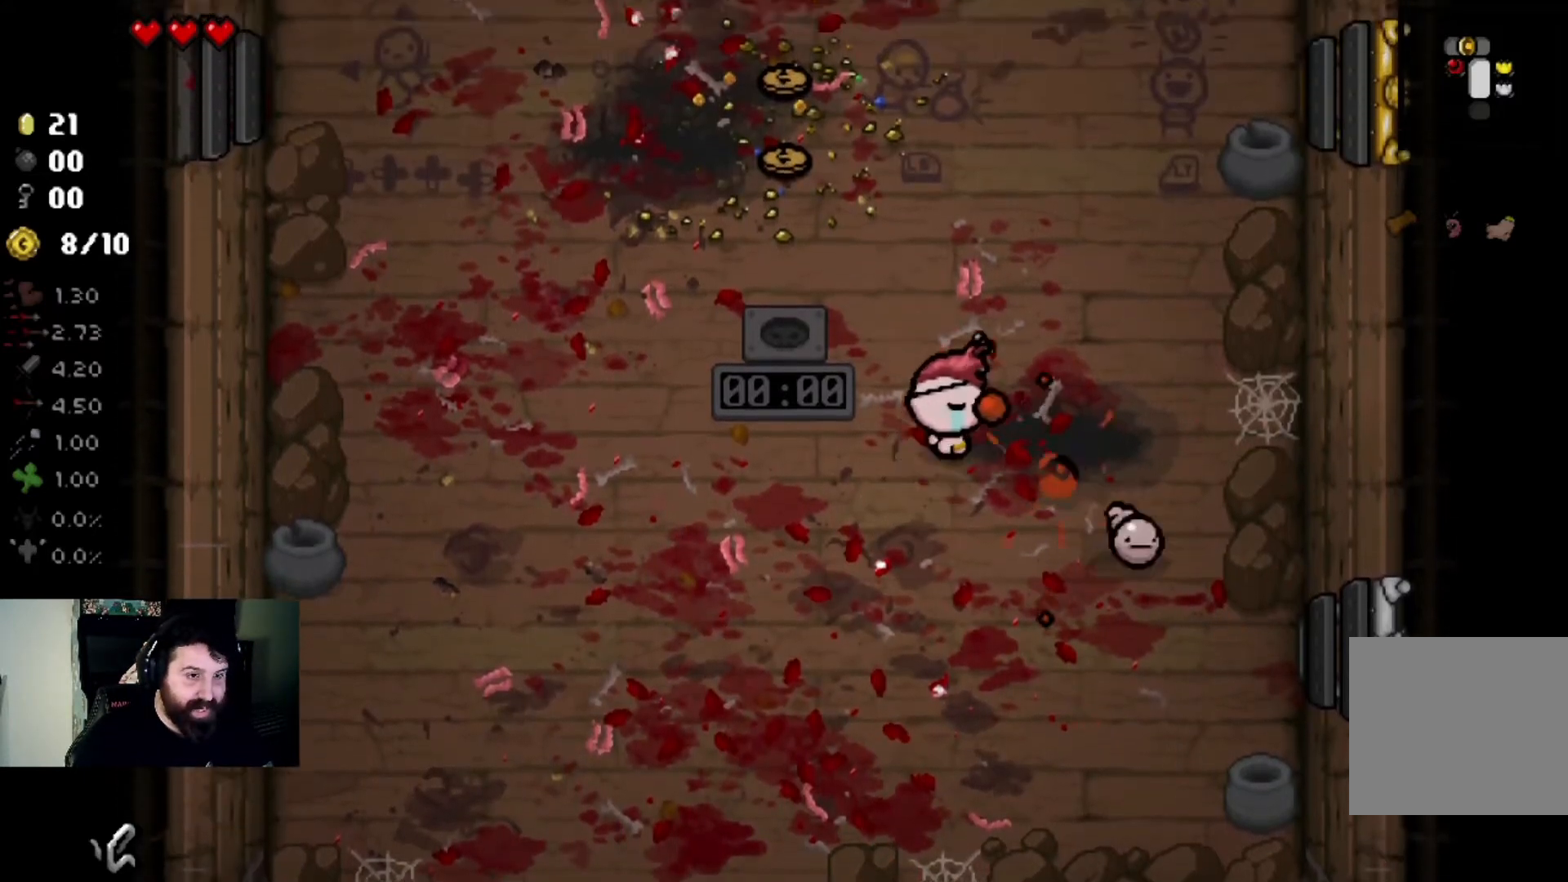
{"buttons": [], "left_stick": "down-right", "right_stick": "center", "events": [[33, "left_stick", "up-right"], [133, "right_stick", "center"], [166, "left_stick", "up"], [367, "left_stick", "down-right"]]}
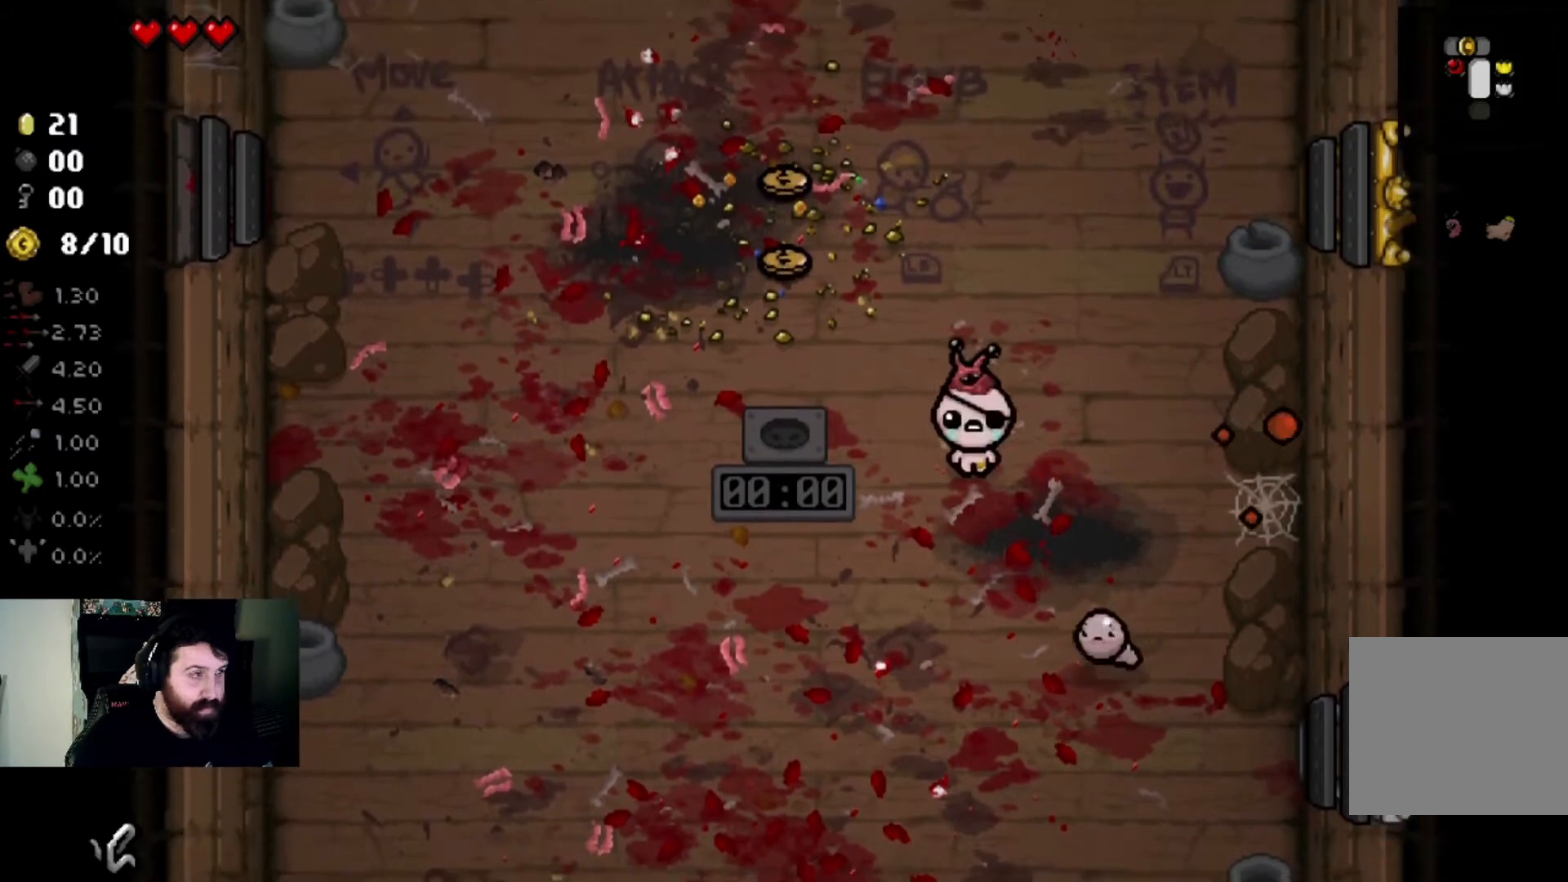
{"buttons": [], "left_stick": "center", "right_stick": "down", "events": [[100, "left_stick", "up-right"], [100, "right_stick", "down"], [200, "left_stick", "center"], [267, "left_stick", "down"], [434, "left_stick", "center"]]}
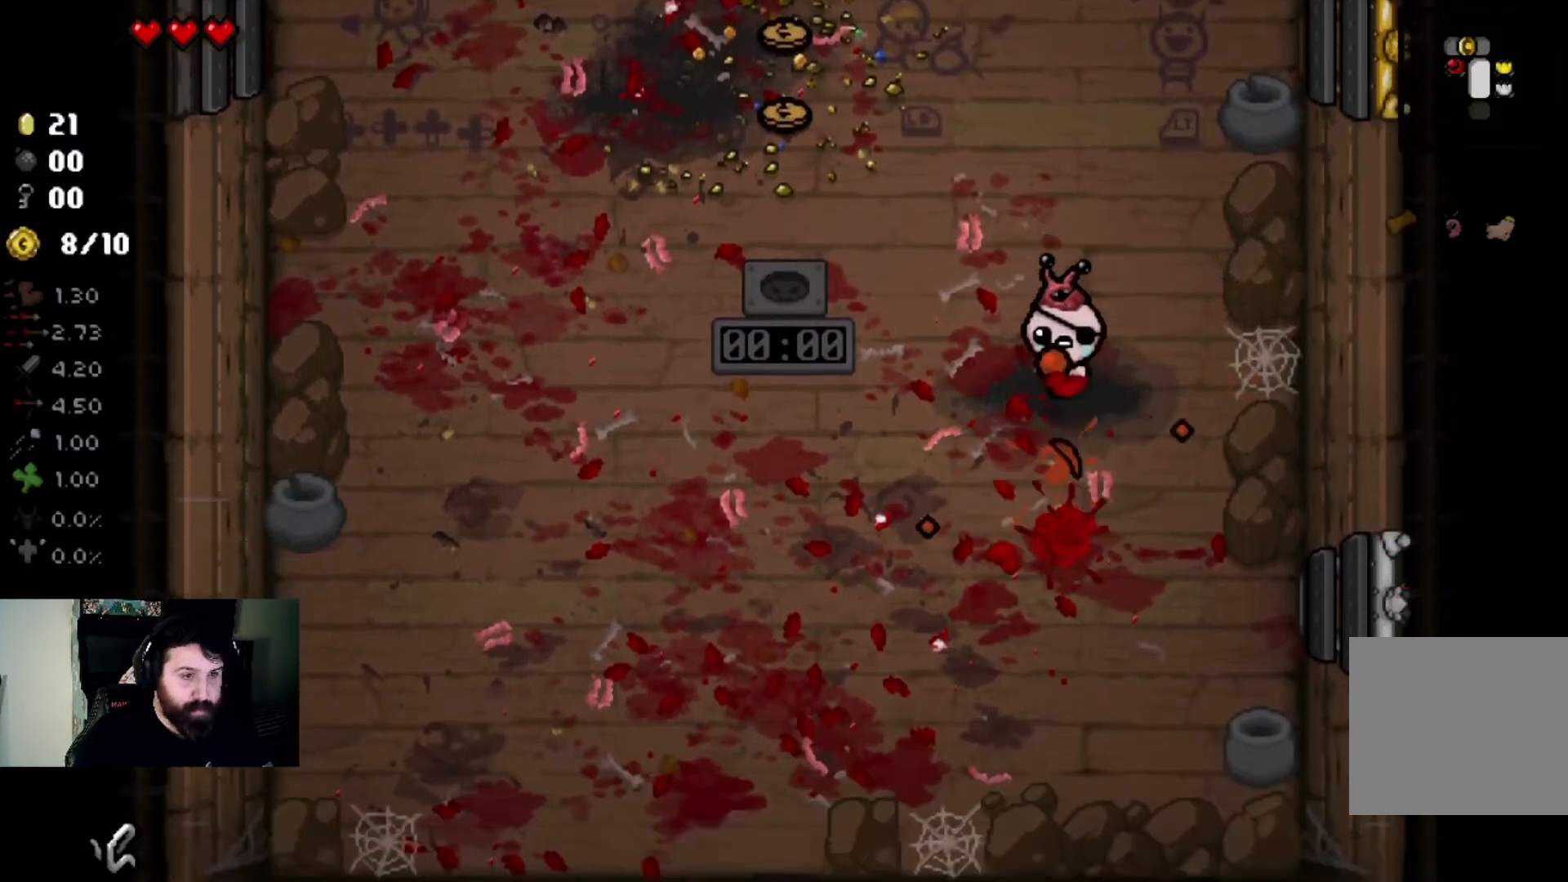
{"buttons": [], "left_stick": "up-left", "right_stick": "center", "events": [[33, "left_stick", "up-left"], [133, "right_stick", "center"]]}
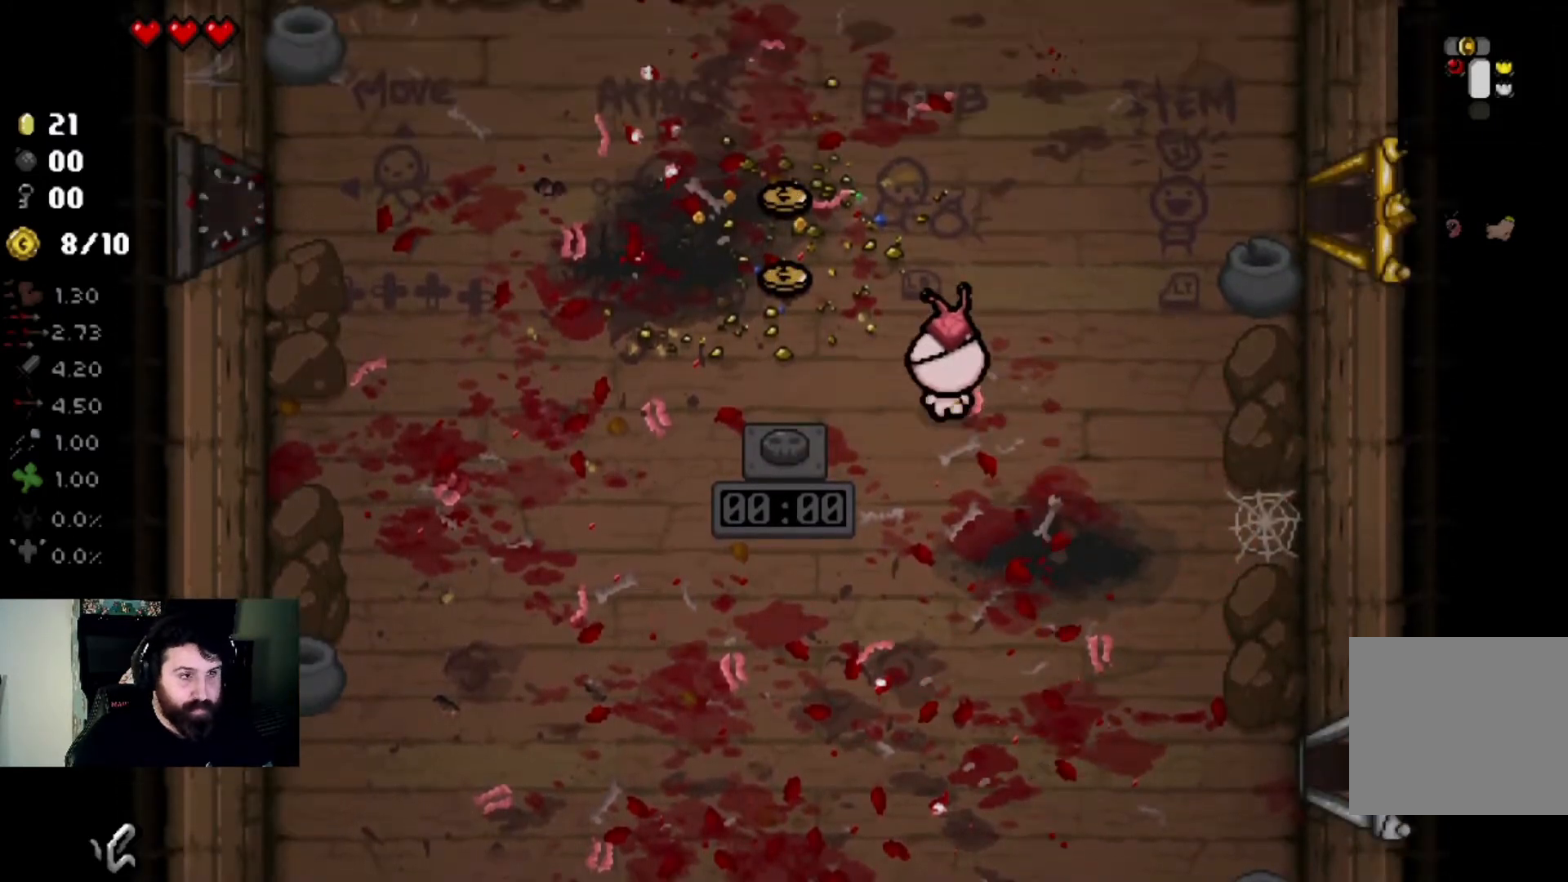
{"buttons": [], "left_stick": "up", "right_stick": "center", "events": [[234, "left_stick", "up"]]}
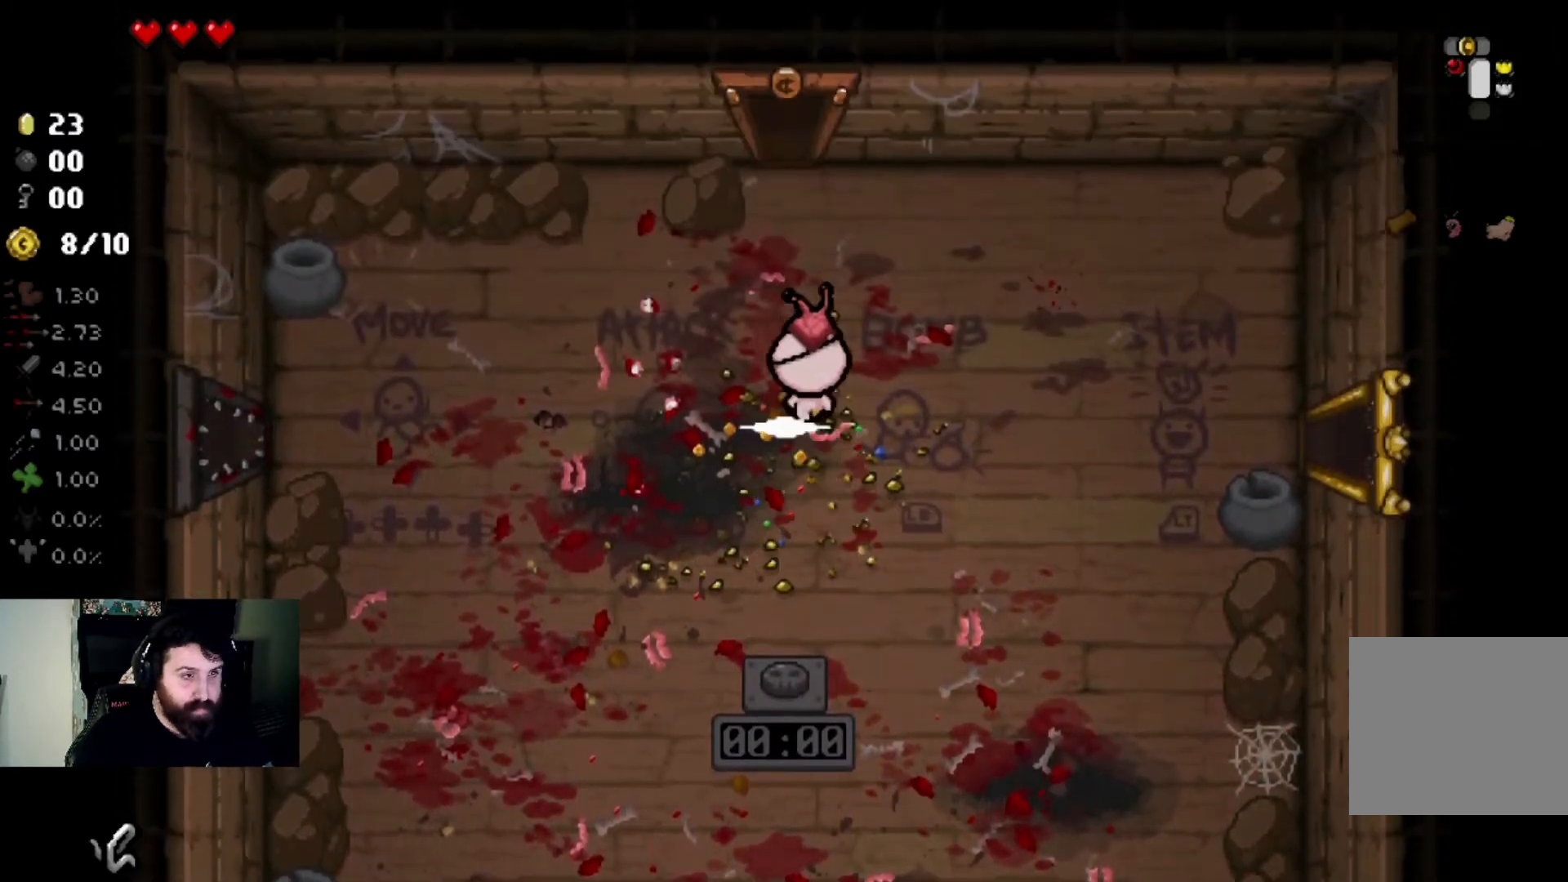
{"buttons": [], "left_stick": "up", "right_stick": "center", "events": []}
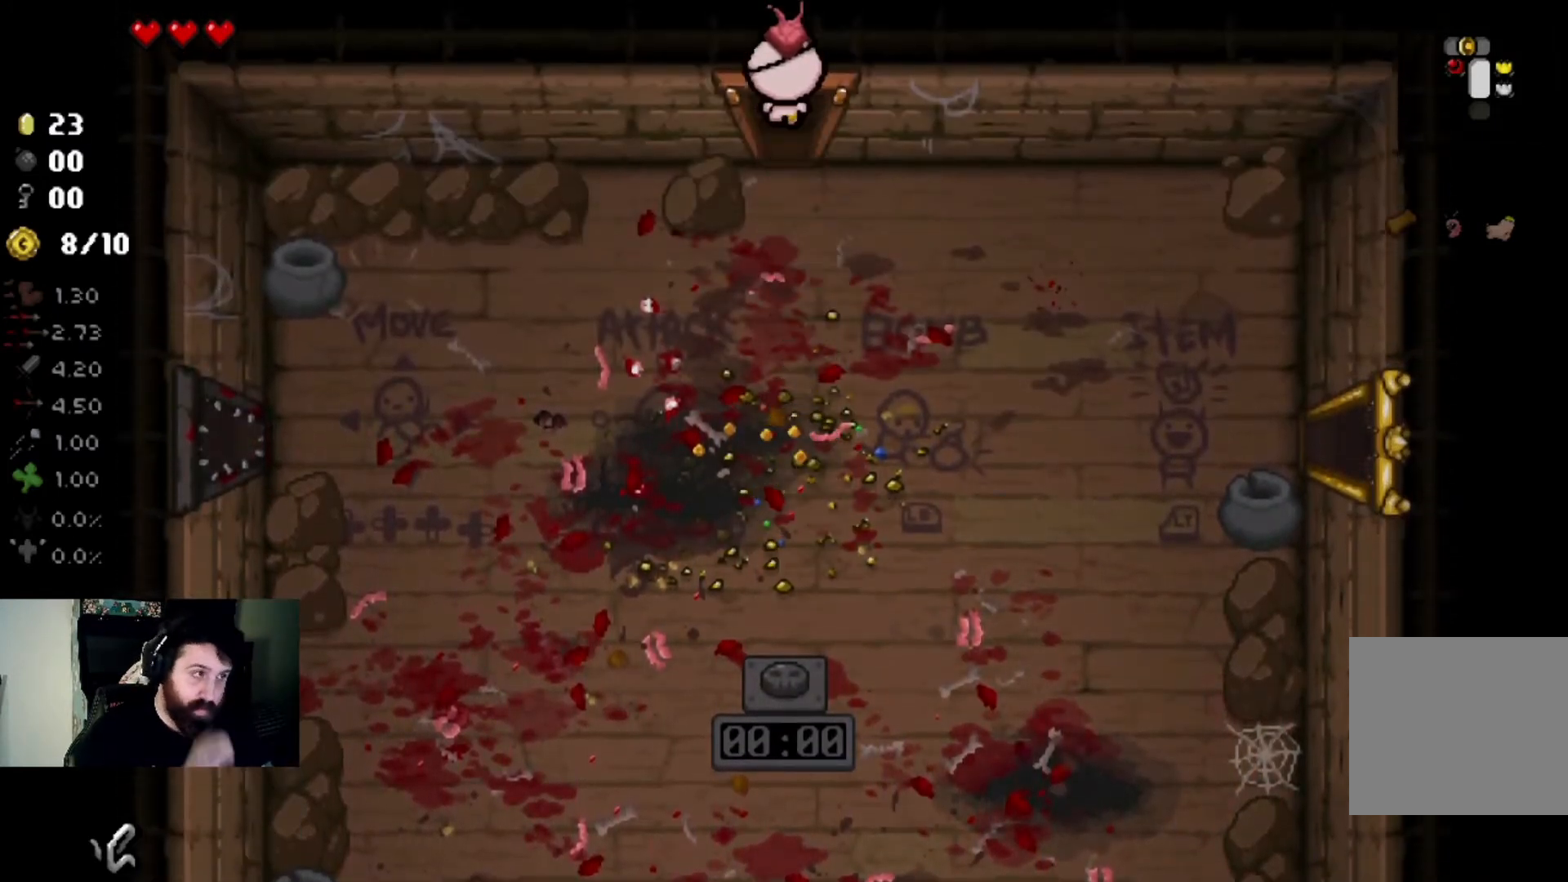
{"buttons": [], "left_stick": "left", "right_stick": "center", "events": [[133, "left_stick", "center"], [300, "left_stick", "left"]]}
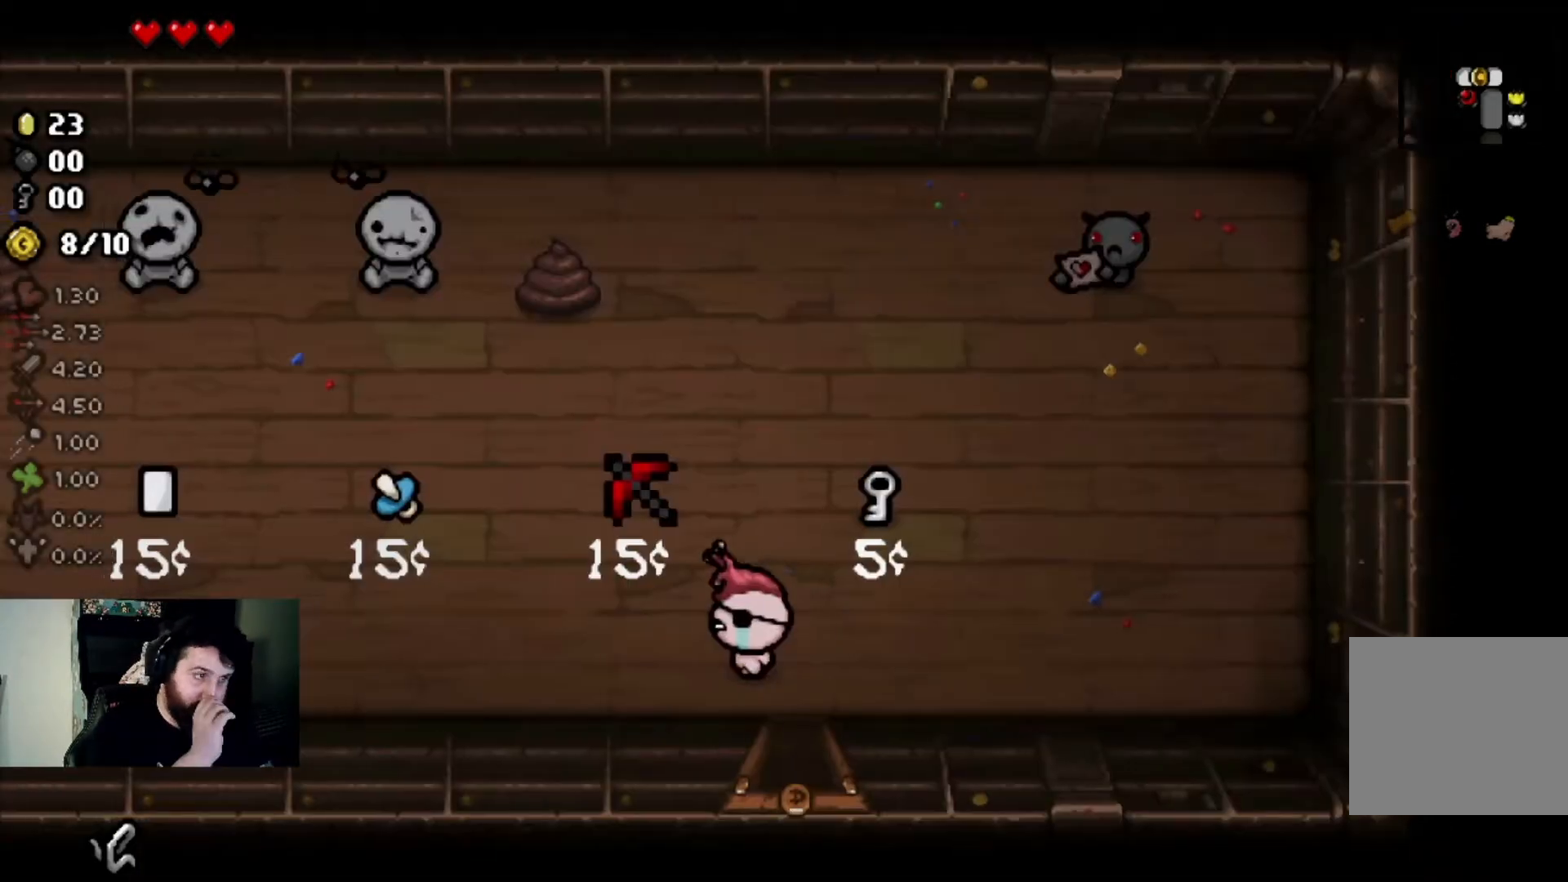
{"buttons": [], "left_stick": "left", "right_stick": "center", "events": []}
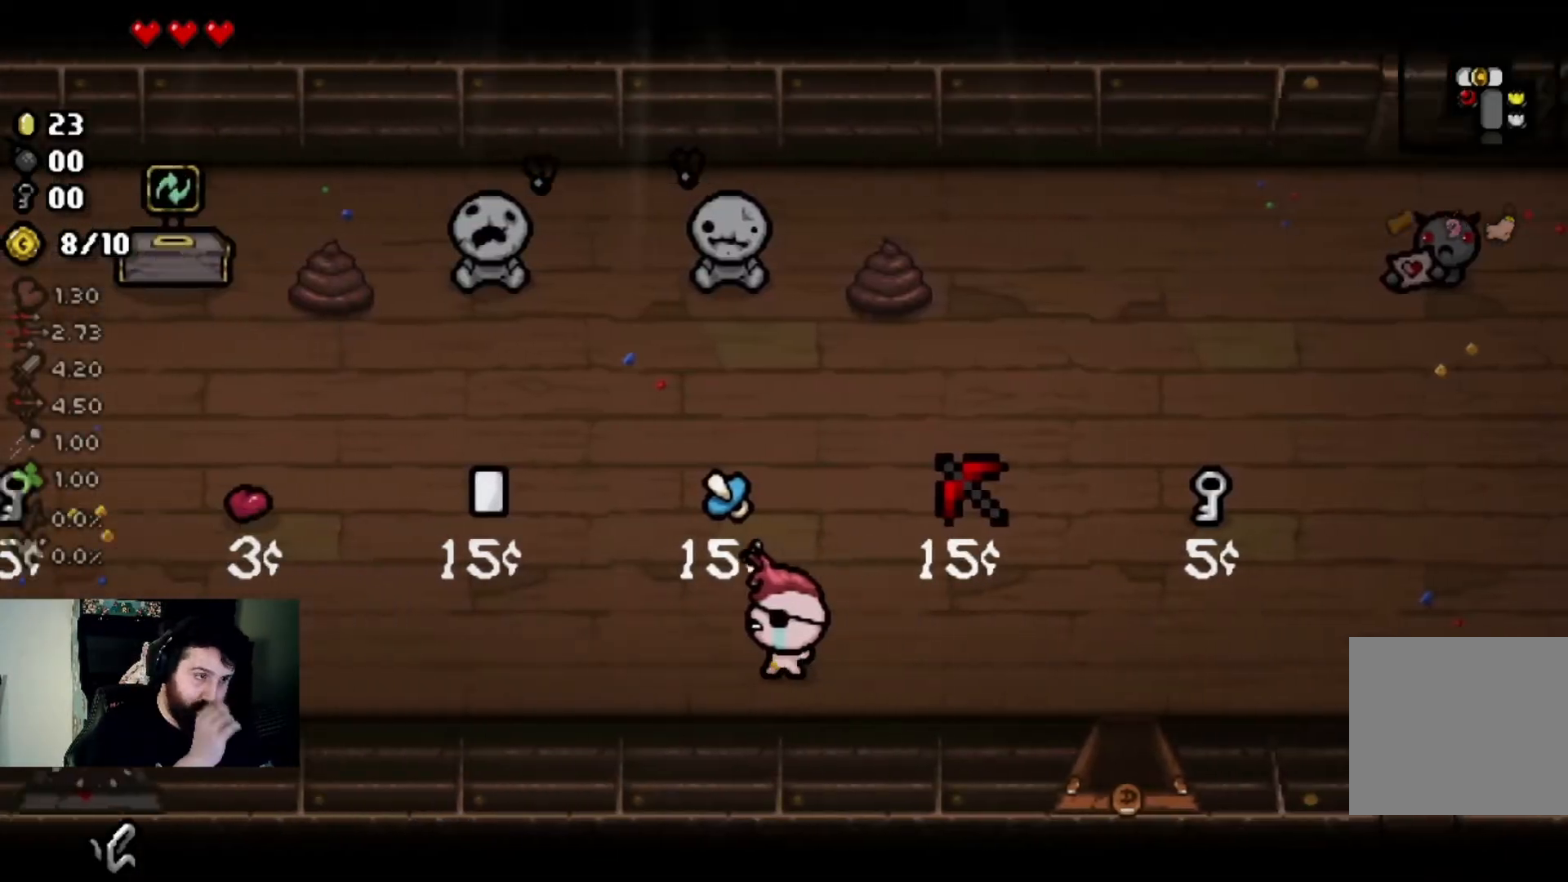
{"buttons": [], "left_stick": "up", "right_stick": "center", "events": [[67, "left_stick", "up-left"], [501, "left_stick", "up"]]}
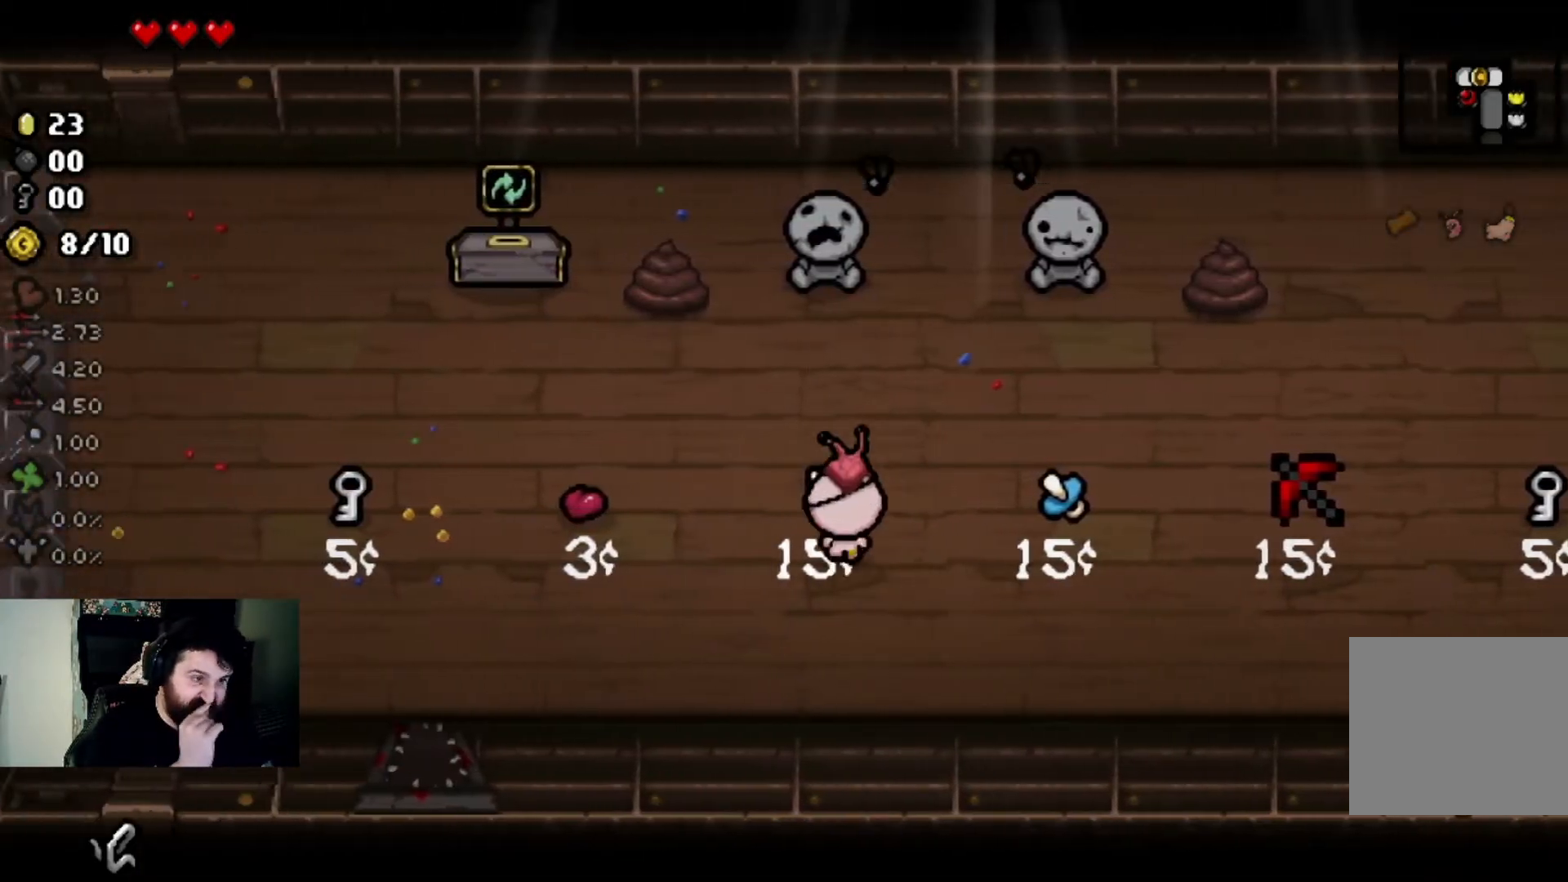
{"buttons": [], "left_stick": "center", "right_stick": "center", "events": [[266, "left_stick", "center"]]}
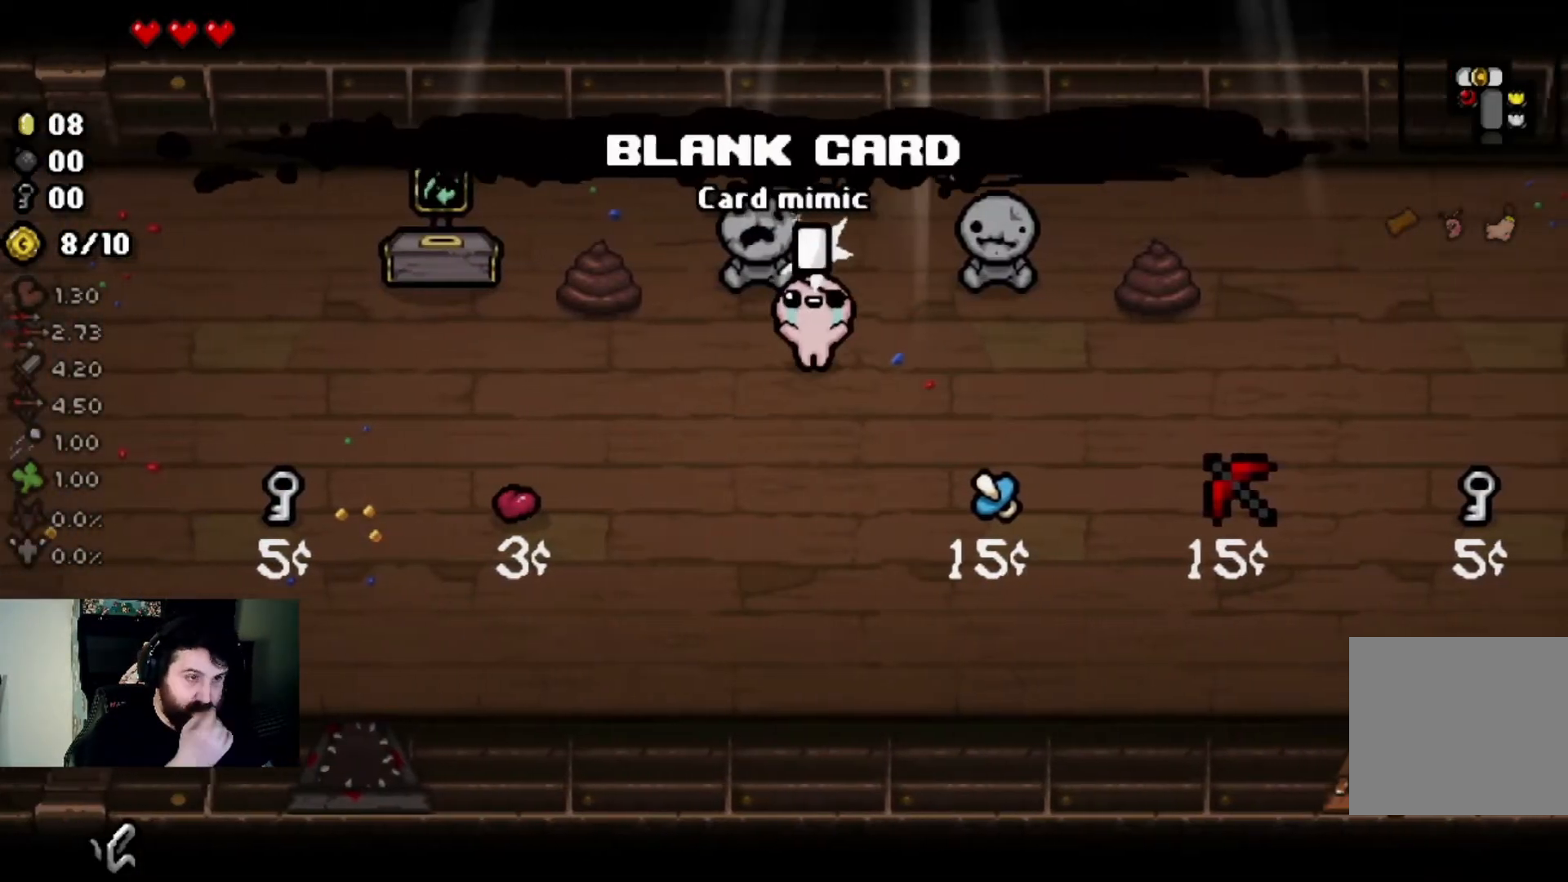
{"buttons": [], "left_stick": "center", "right_stick": "center", "events": []}
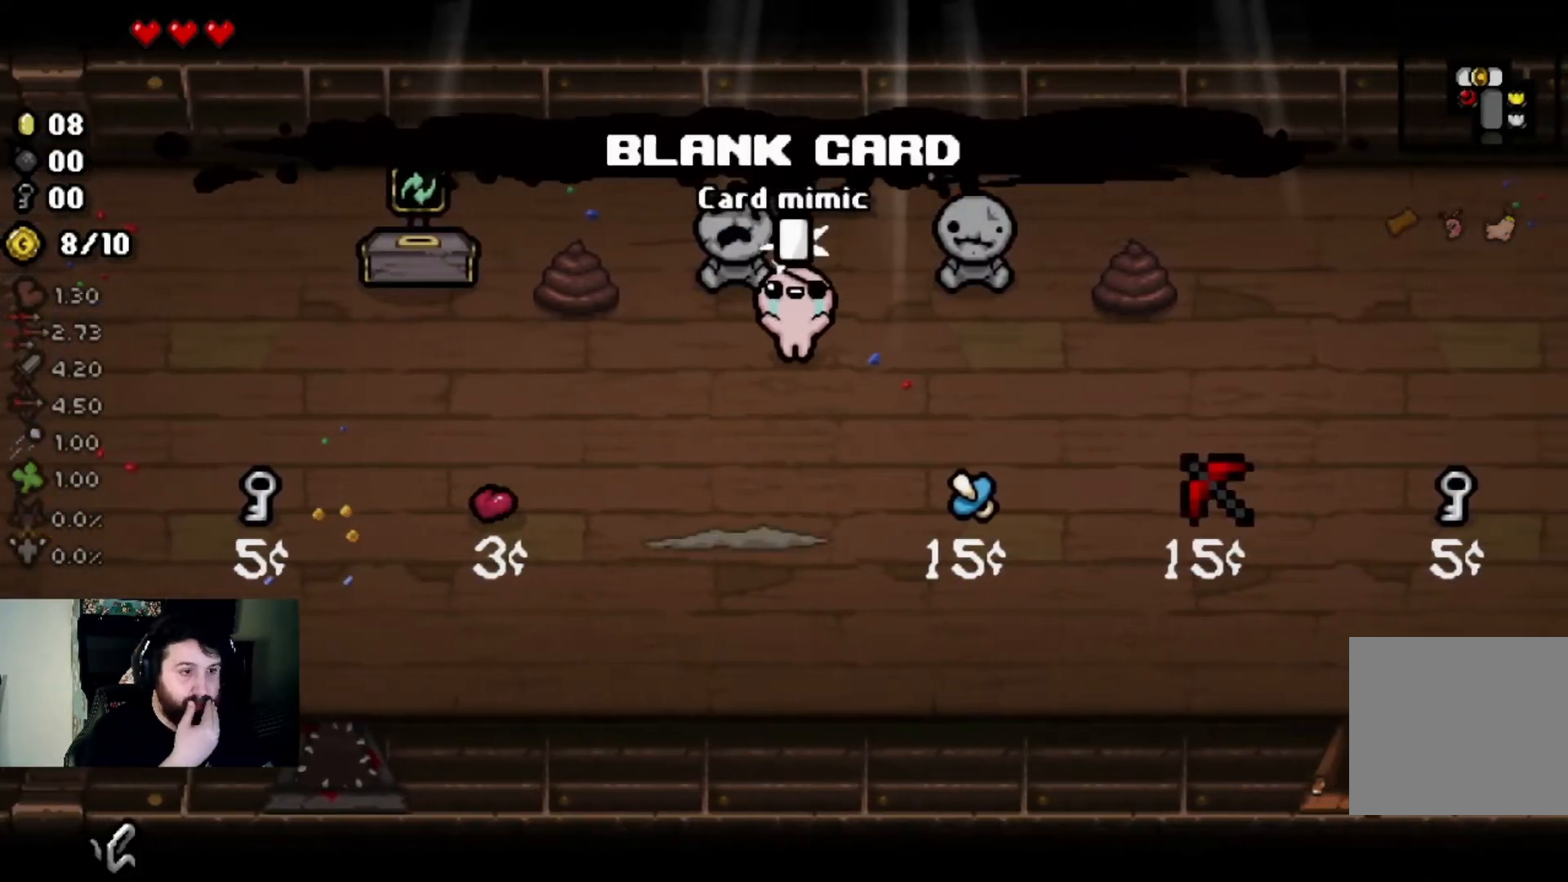
{"buttons": [], "left_stick": "right", "right_stick": "center", "events": [[500, "left_stick", "right"]]}
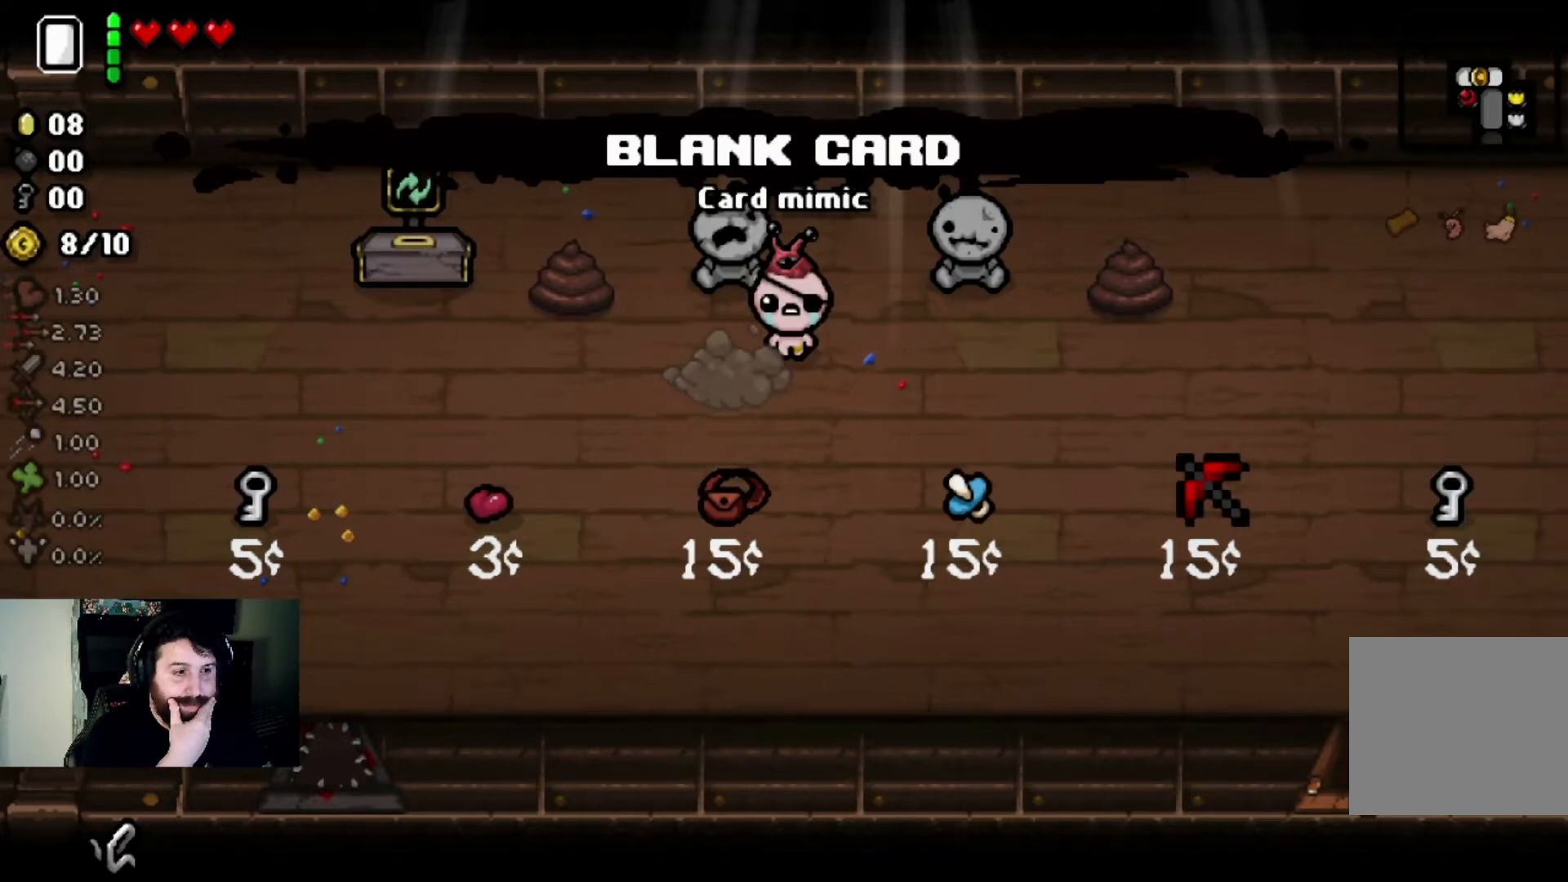
{"buttons": [], "left_stick": "center", "right_stick": "center", "events": [[200, "left_stick", "center"]]}